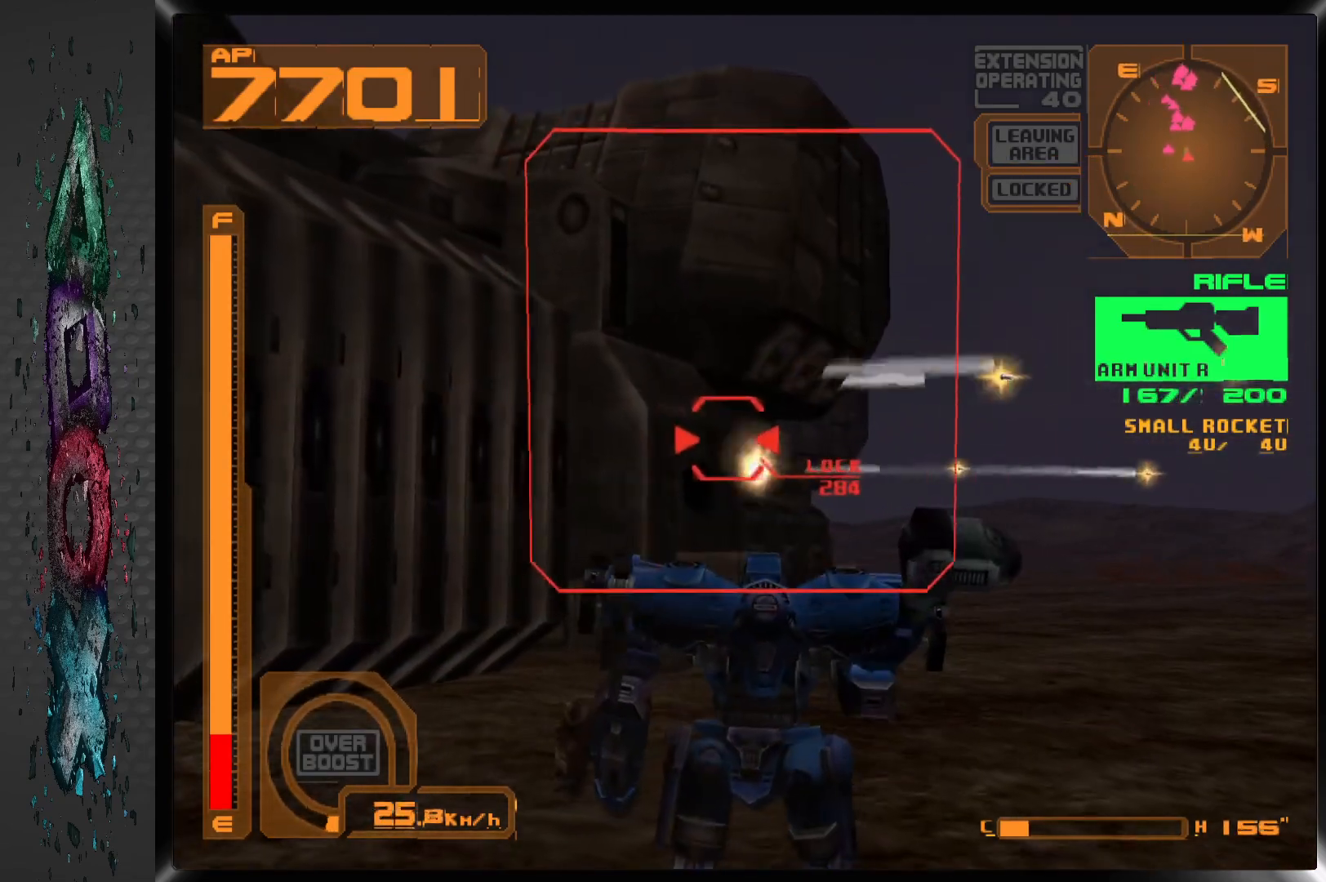
Gameplay with a controller (PlayStation layout); each line is a JSON object with the inputs held at the frame after it. "events" lists button and stick changes between this image and that frame as [ms after this image, input, new state], when the widget could be followed in between.
{"buttons": ["SQUARE"], "left_stick": "center", "right_stick": "center", "events": [[50, "L2", "down"], [83, "DPAD_DOWN", "up"], [267, "L2", "up"]]}
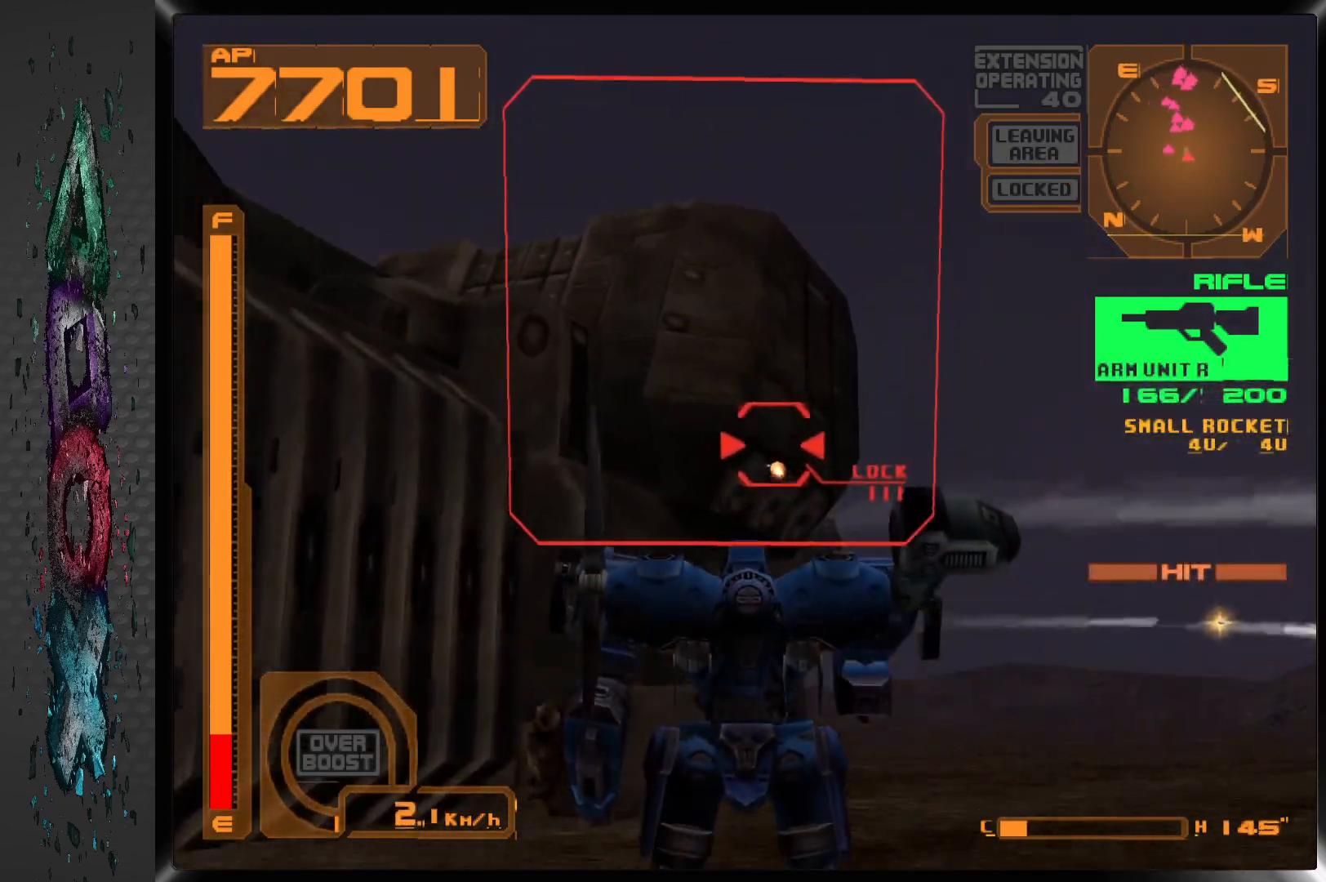
{"buttons": ["SQUARE"], "left_stick": "center", "right_stick": "center", "events": []}
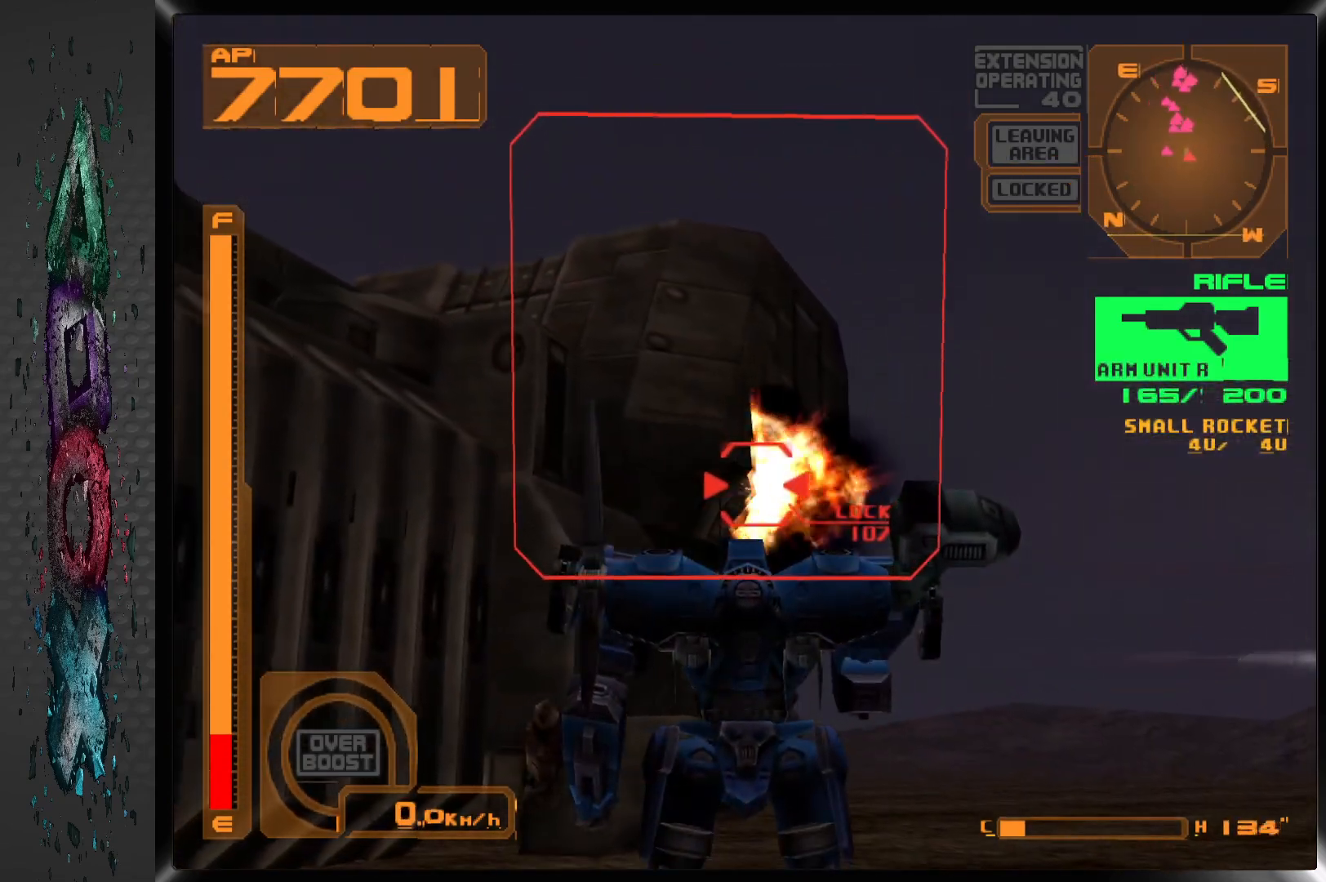
{"buttons": ["SQUARE"], "left_stick": "center", "right_stick": "center", "events": []}
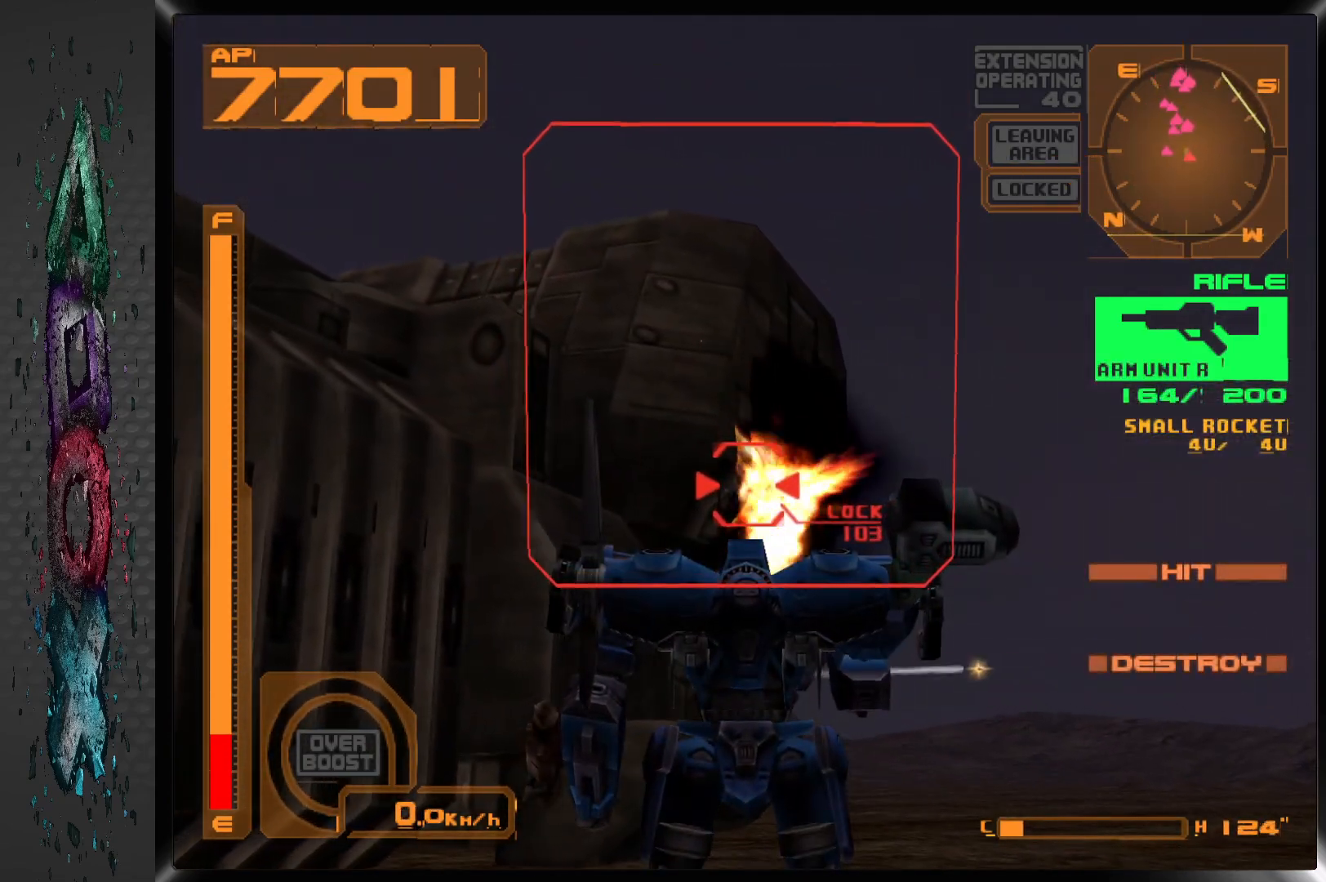
{"buttons": ["SQUARE", "DPAD_DOWN"], "left_stick": "center", "right_stick": "center", "events": [[67, "DPAD_DOWN", "down"]]}
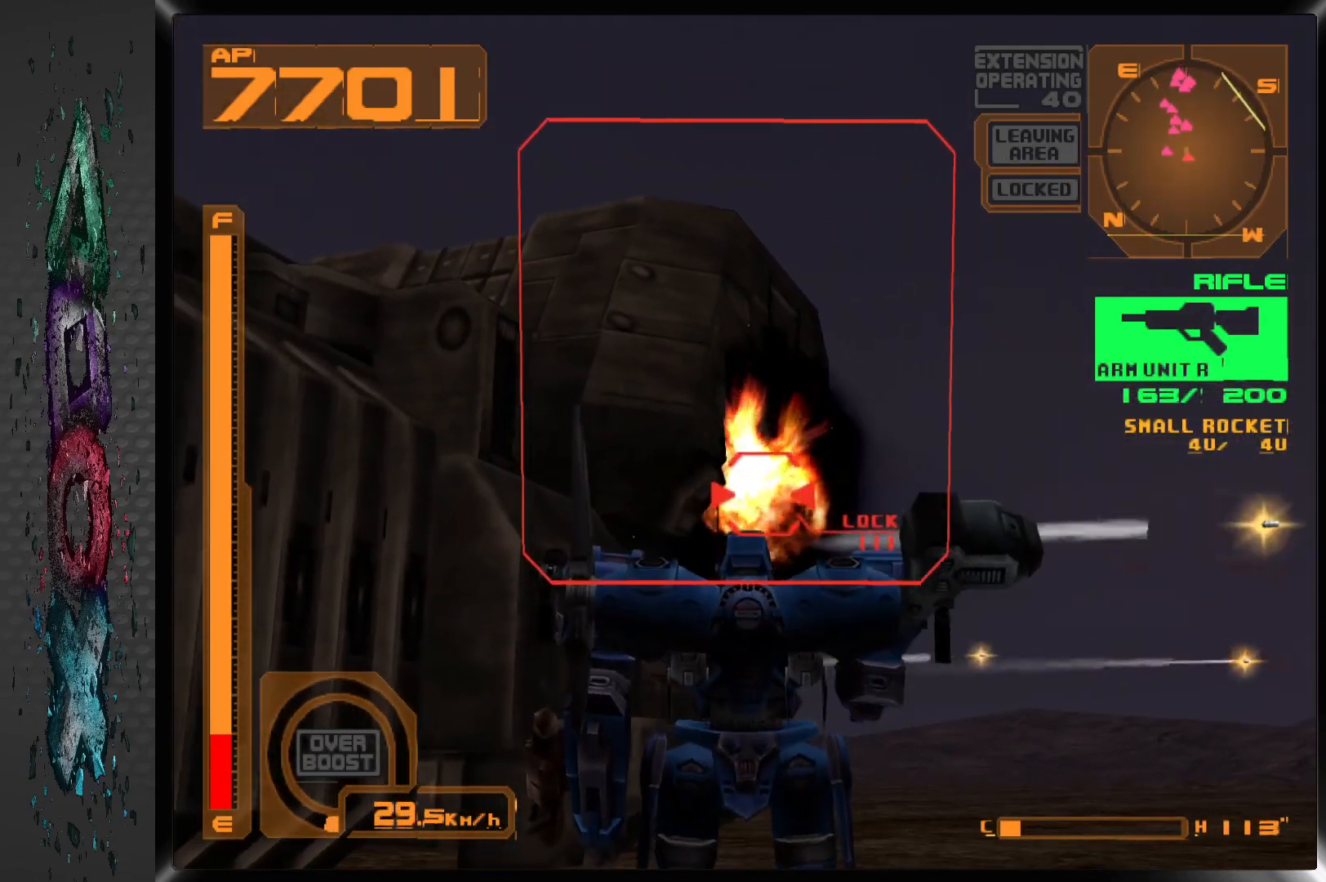
{"buttons": ["SQUARE"], "left_stick": "center", "right_stick": "center", "events": [[233, "DPAD_DOWN", "up"]]}
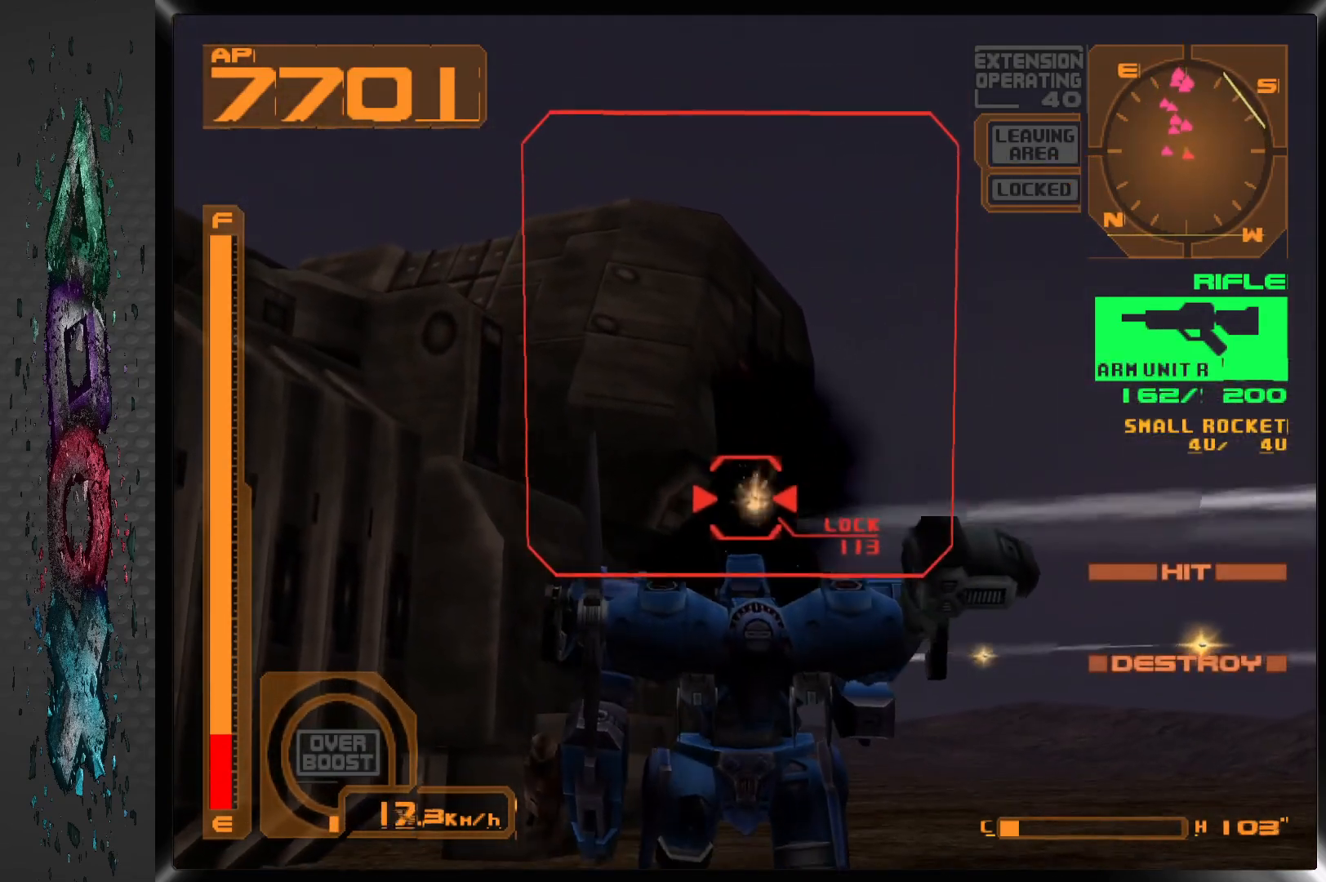
{"buttons": ["SQUARE", "DPAD_LEFT"], "left_stick": "center", "right_stick": "center", "events": [[433, "DPAD_LEFT", "down"]]}
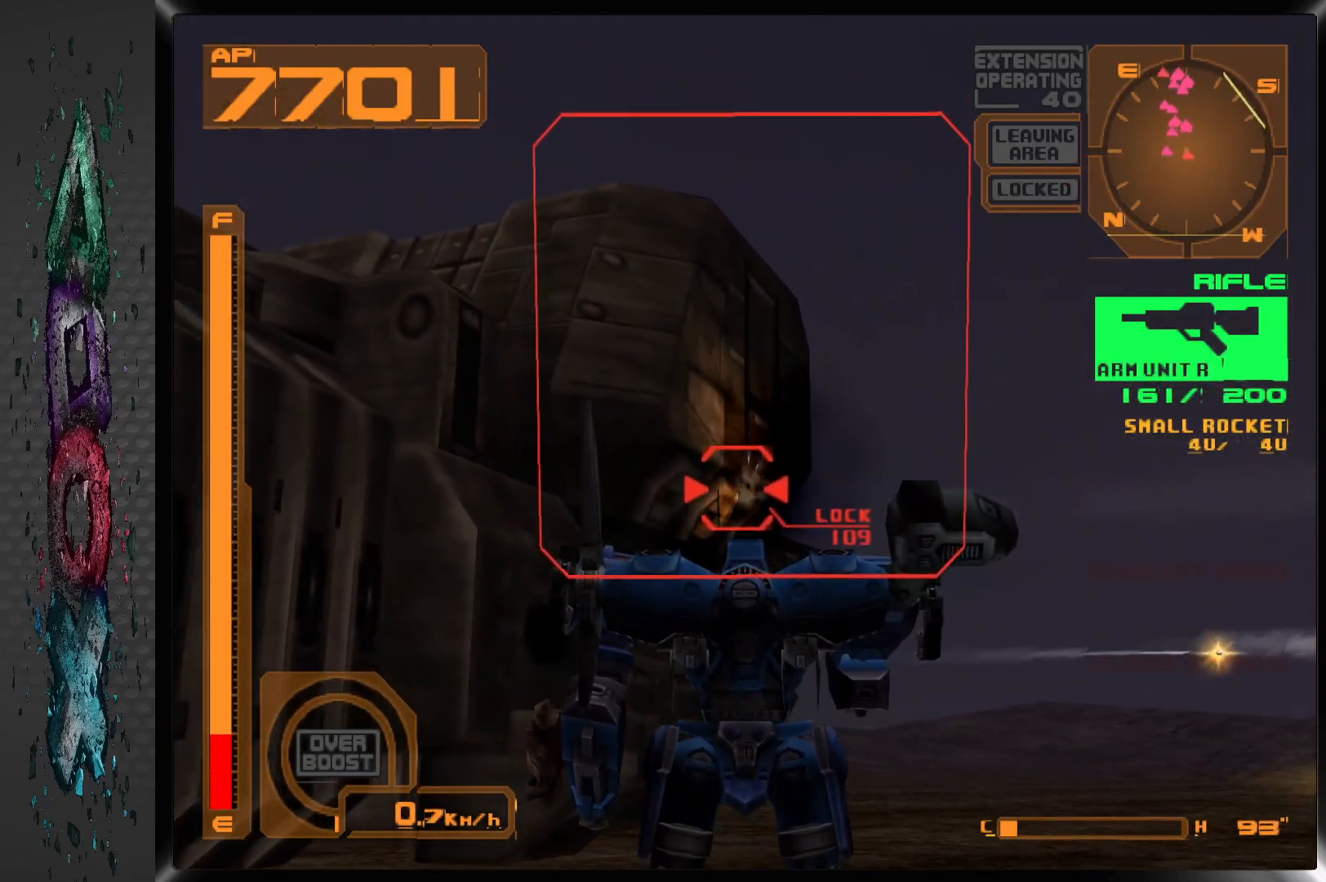
{"buttons": ["SQUARE"], "left_stick": "center", "right_stick": "center", "events": [[50, "DPAD_LEFT", "up"]]}
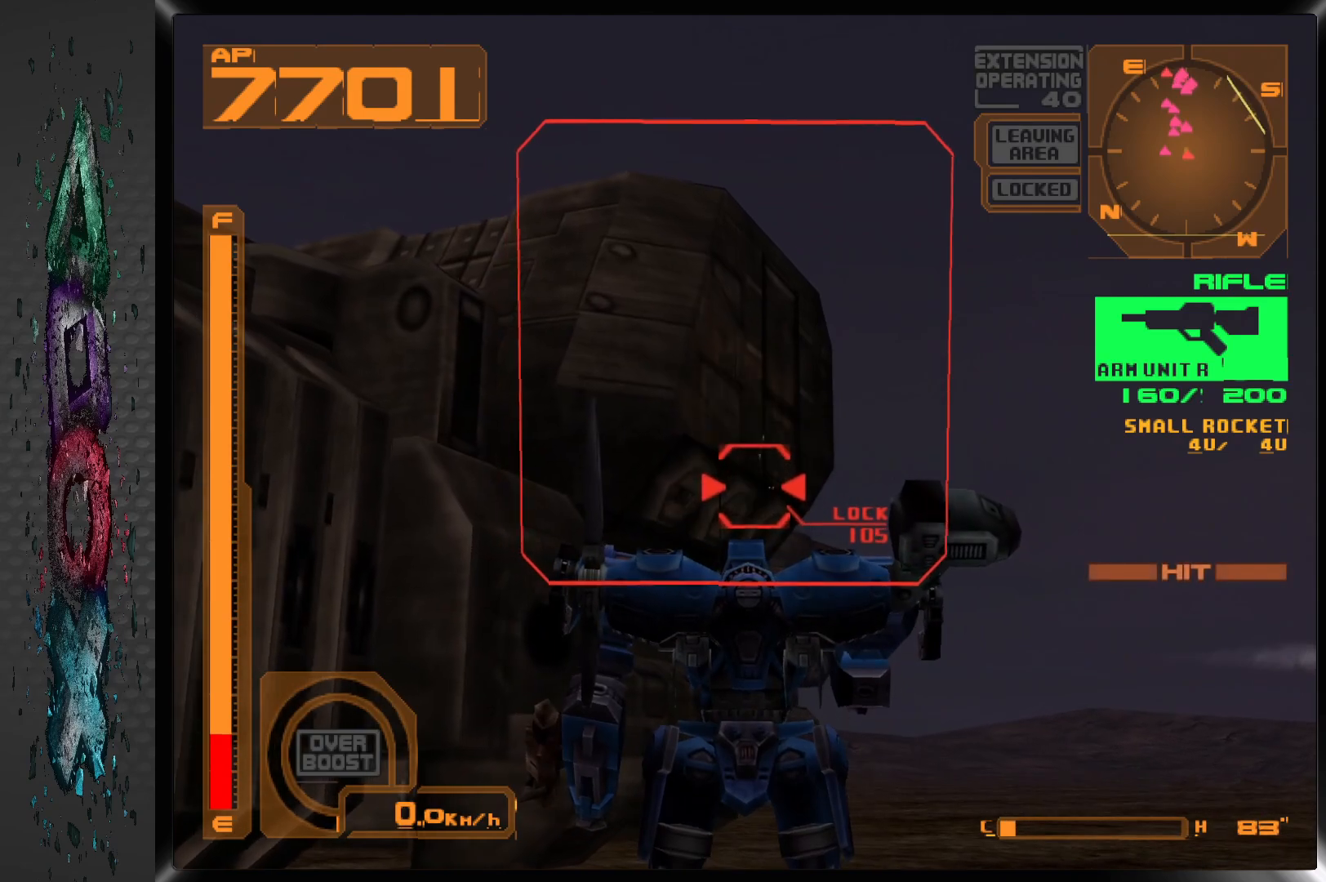
{"buttons": ["SQUARE"], "left_stick": "center", "right_stick": "center", "events": [[333, "DPAD_LEFT", "down"], [450, "DPAD_LEFT", "up"]]}
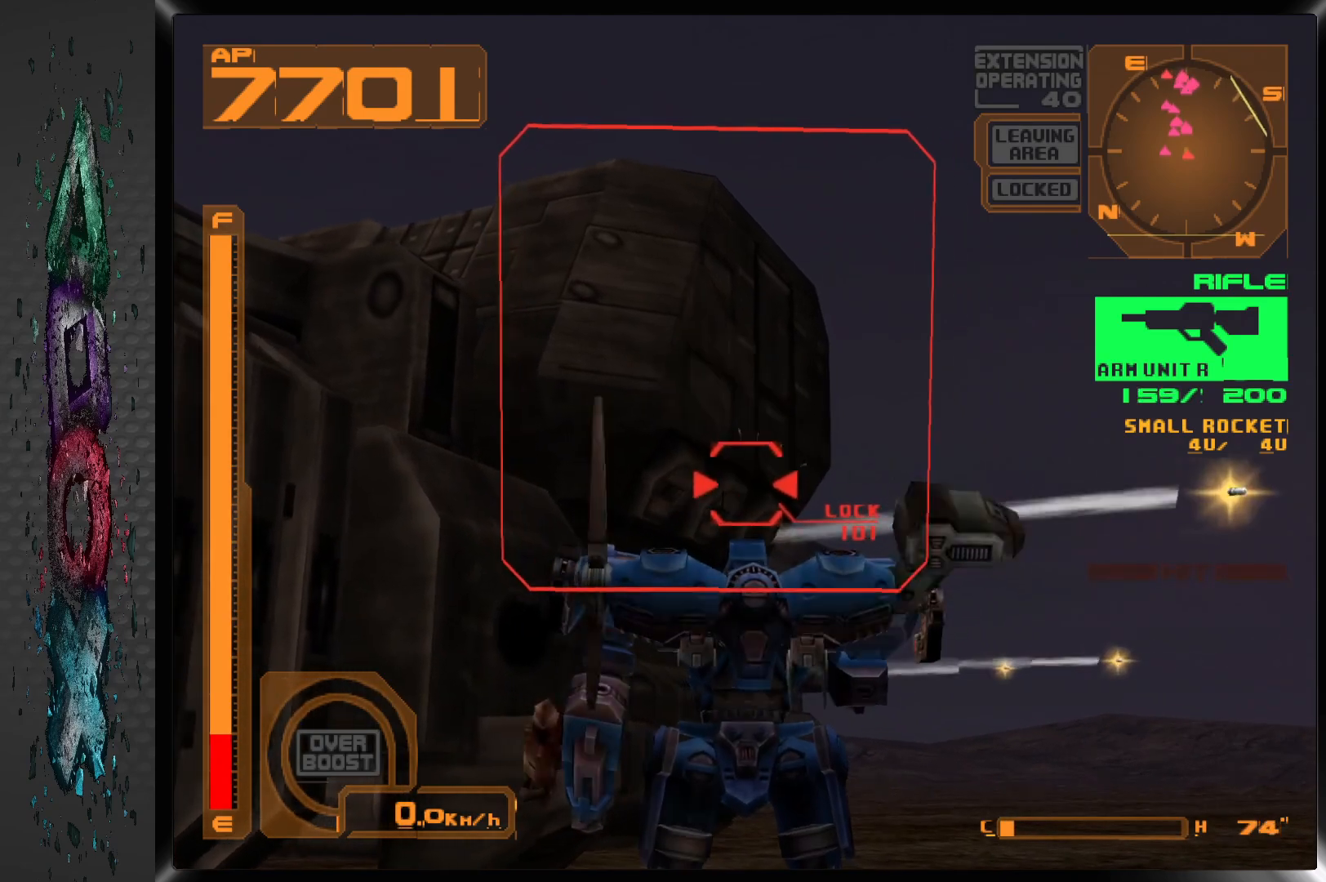
{"buttons": ["SQUARE"], "left_stick": "center", "right_stick": "center", "events": []}
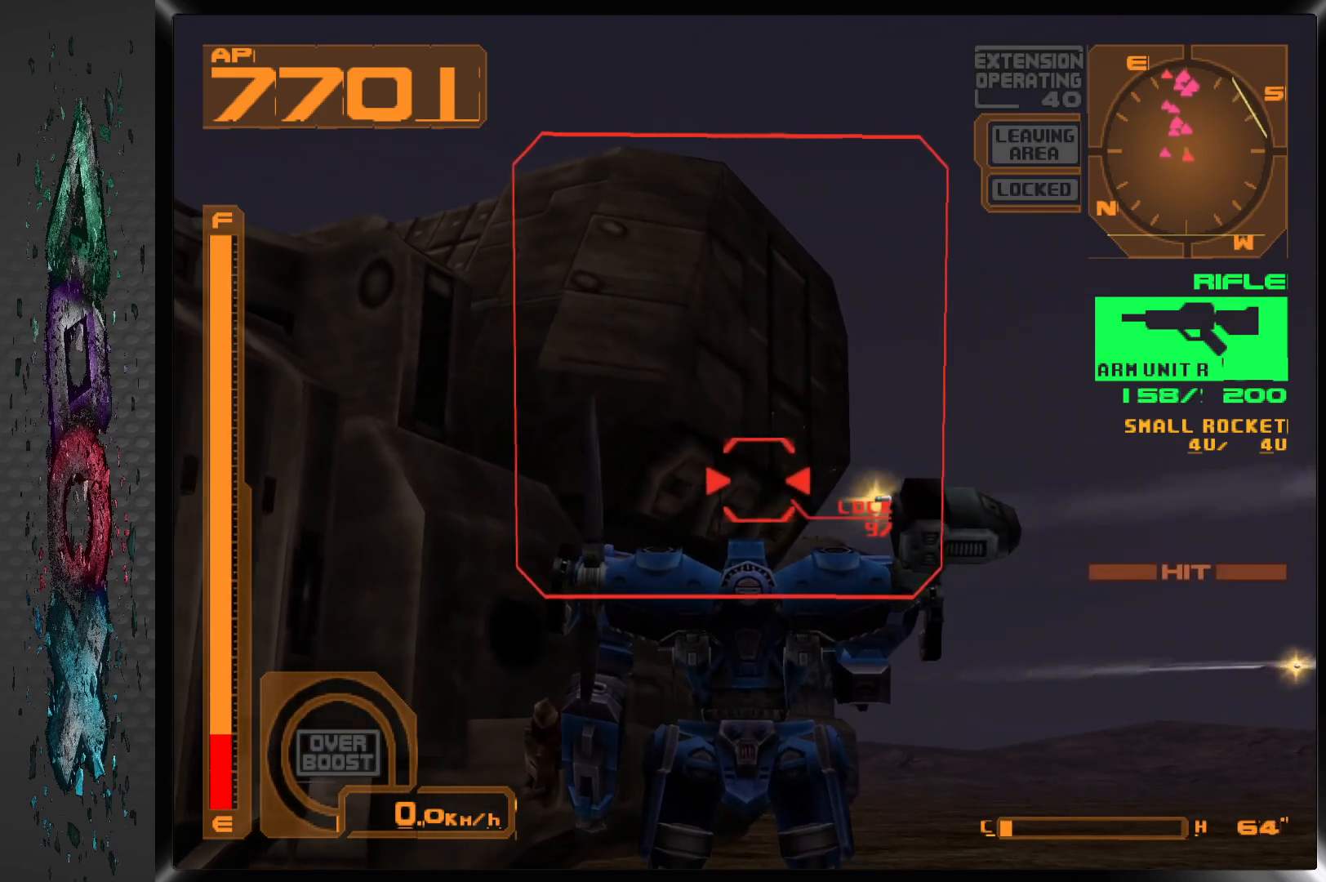
{"buttons": ["SQUARE"], "left_stick": "center", "right_stick": "center", "events": [[217, "DPAD_LEFT", "down"], [317, "DPAD_LEFT", "up"]]}
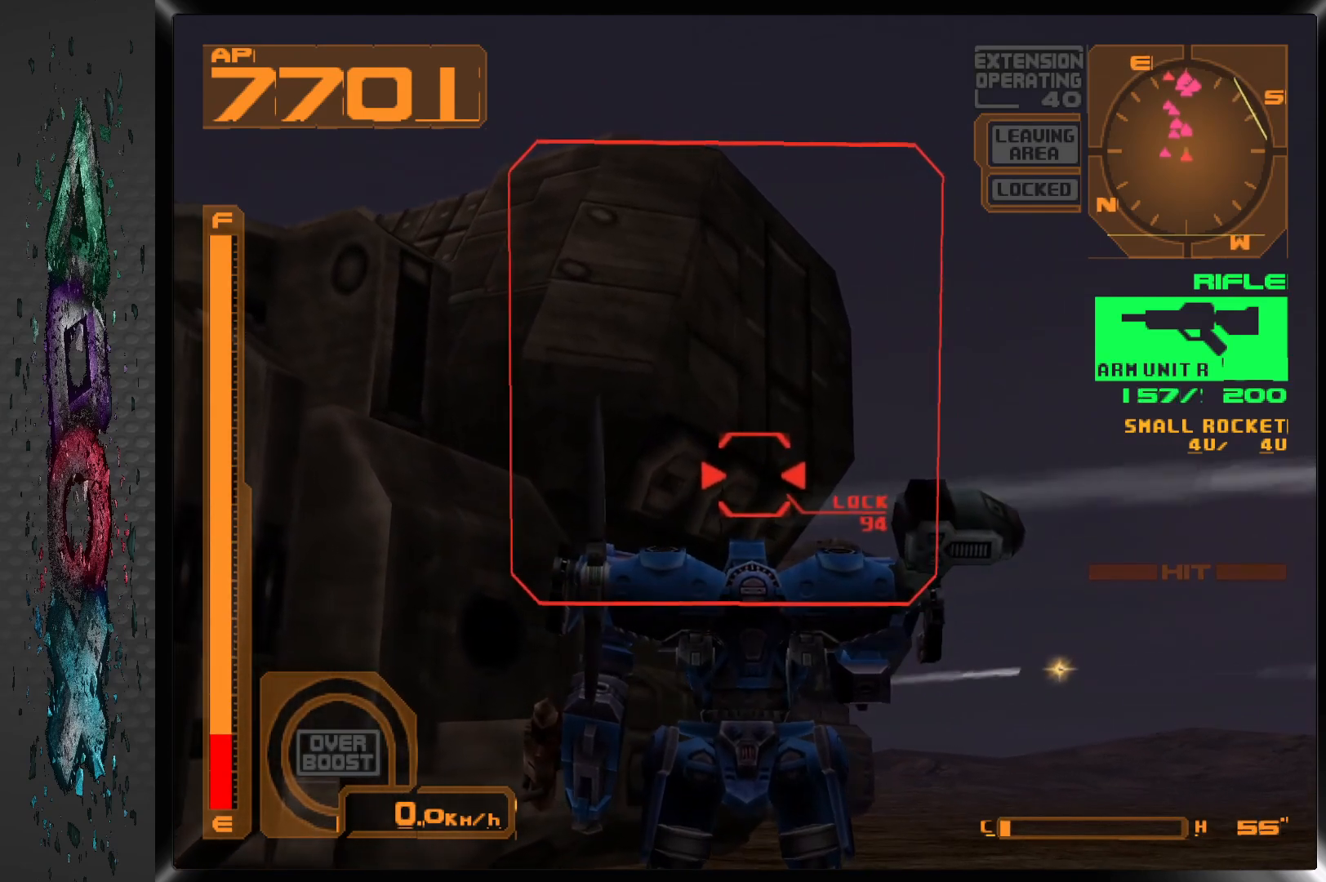
{"buttons": ["SQUARE", "R2"], "left_stick": "center", "right_stick": "center", "events": [[467, "R2", "down"]]}
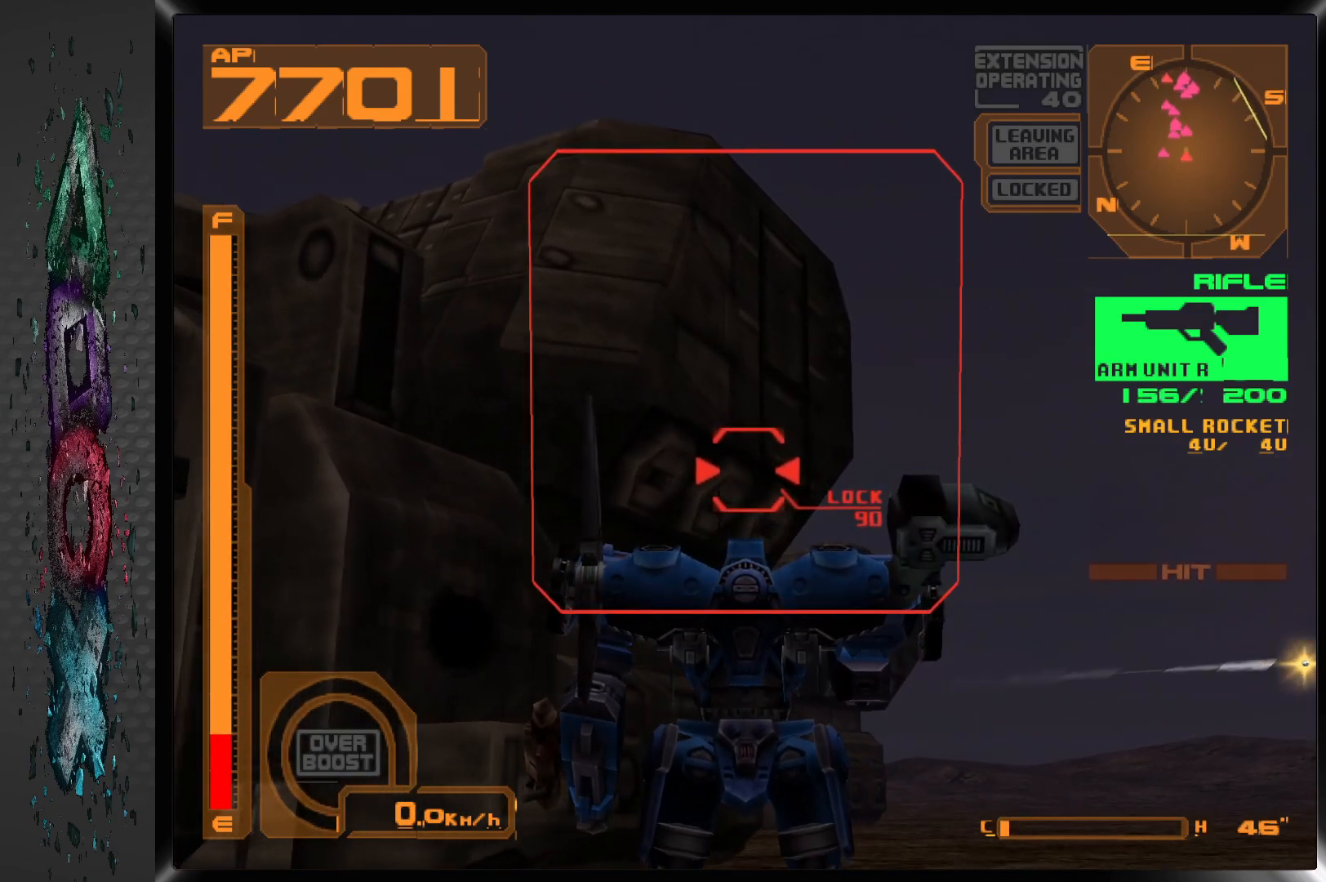
{"buttons": ["SQUARE", "DPAD_DOWN"], "left_stick": "center", "right_stick": "center", "events": [[133, "DPAD_LEFT", "down"], [133, "R2", "up"], [233, "DPAD_LEFT", "up"], [500, "DPAD_DOWN", "down"]]}
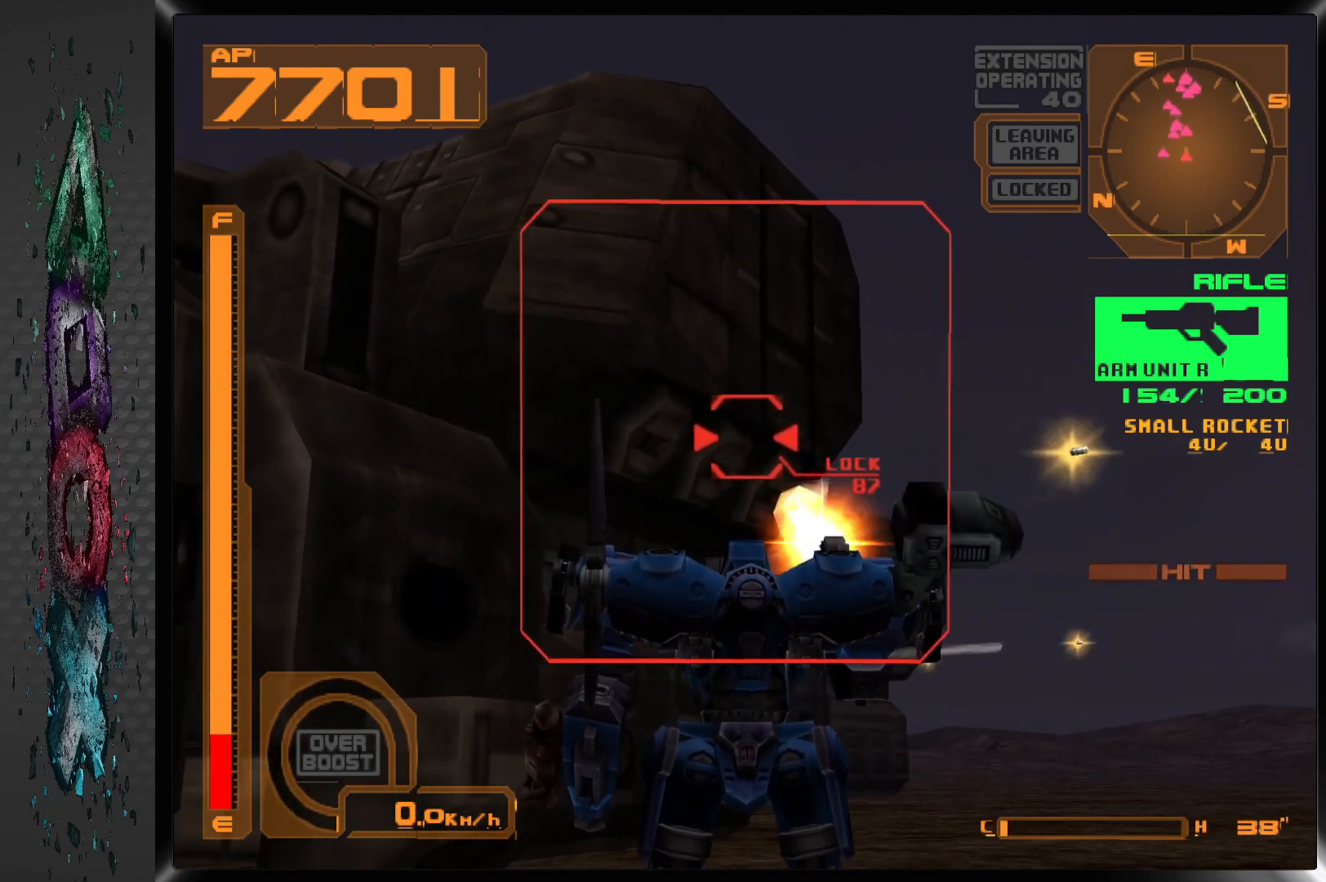
{"buttons": ["SQUARE", "DPAD_DOWN"], "left_stick": "center", "right_stick": "center", "events": []}
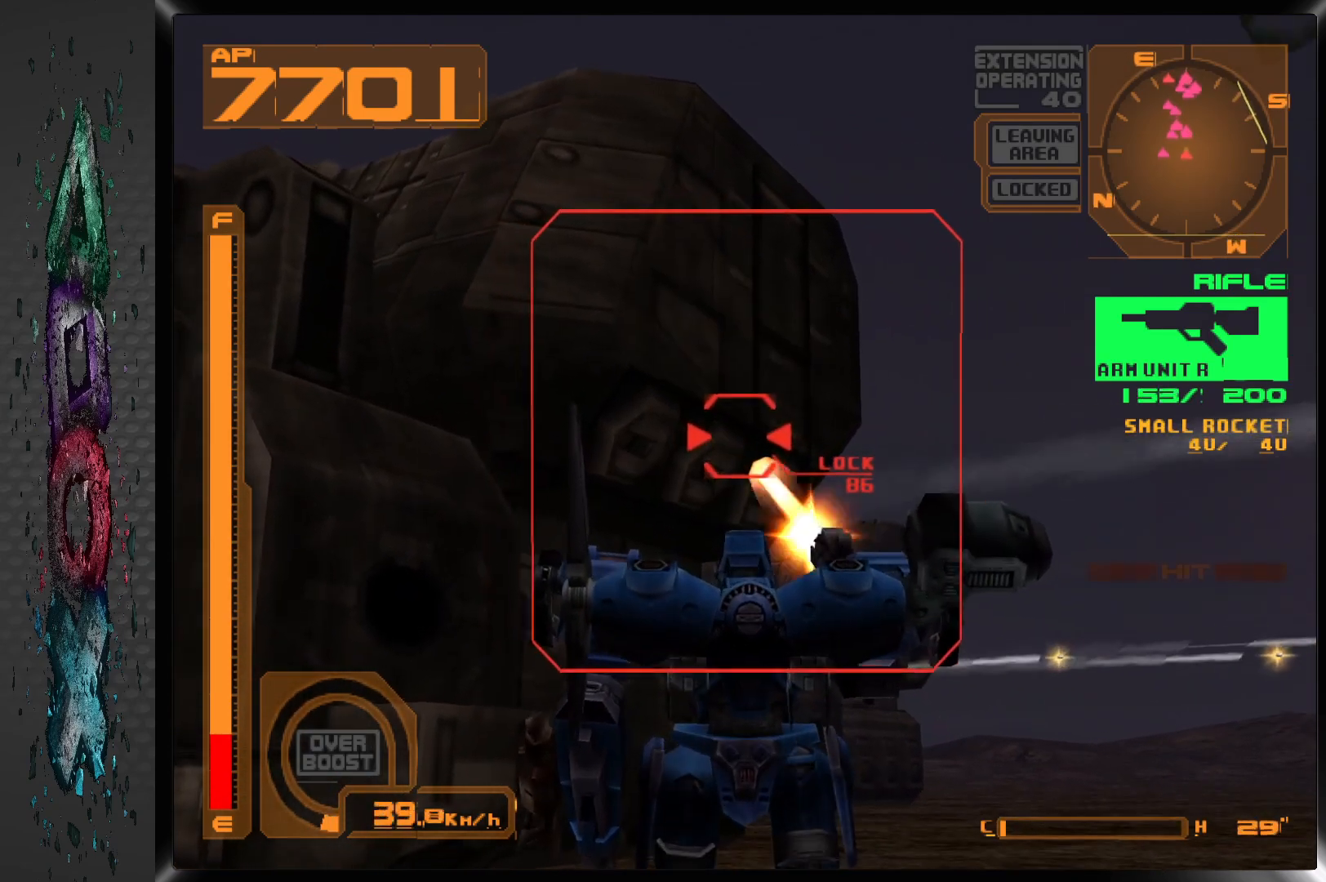
{"buttons": ["SQUARE", "DPAD_DOWN"], "left_stick": "center", "right_stick": "center", "events": [[83, "R2", "down"], [250, "R2", "up"]]}
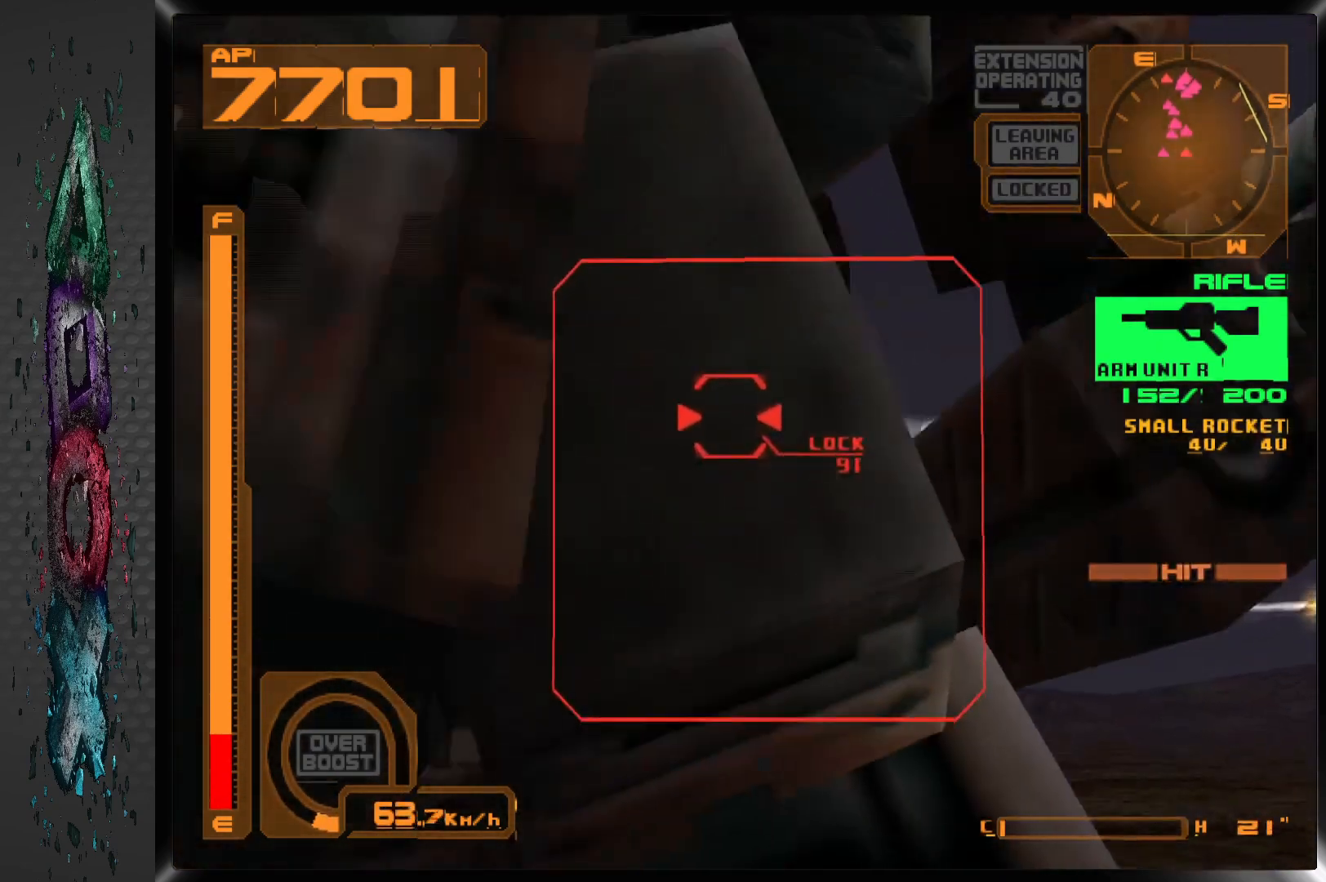
{"buttons": ["SQUARE"], "left_stick": "center", "right_stick": "center", "events": [[283, "DPAD_DOWN", "up"], [333, "DPAD_LEFT", "down"], [467, "DPAD_LEFT", "up"]]}
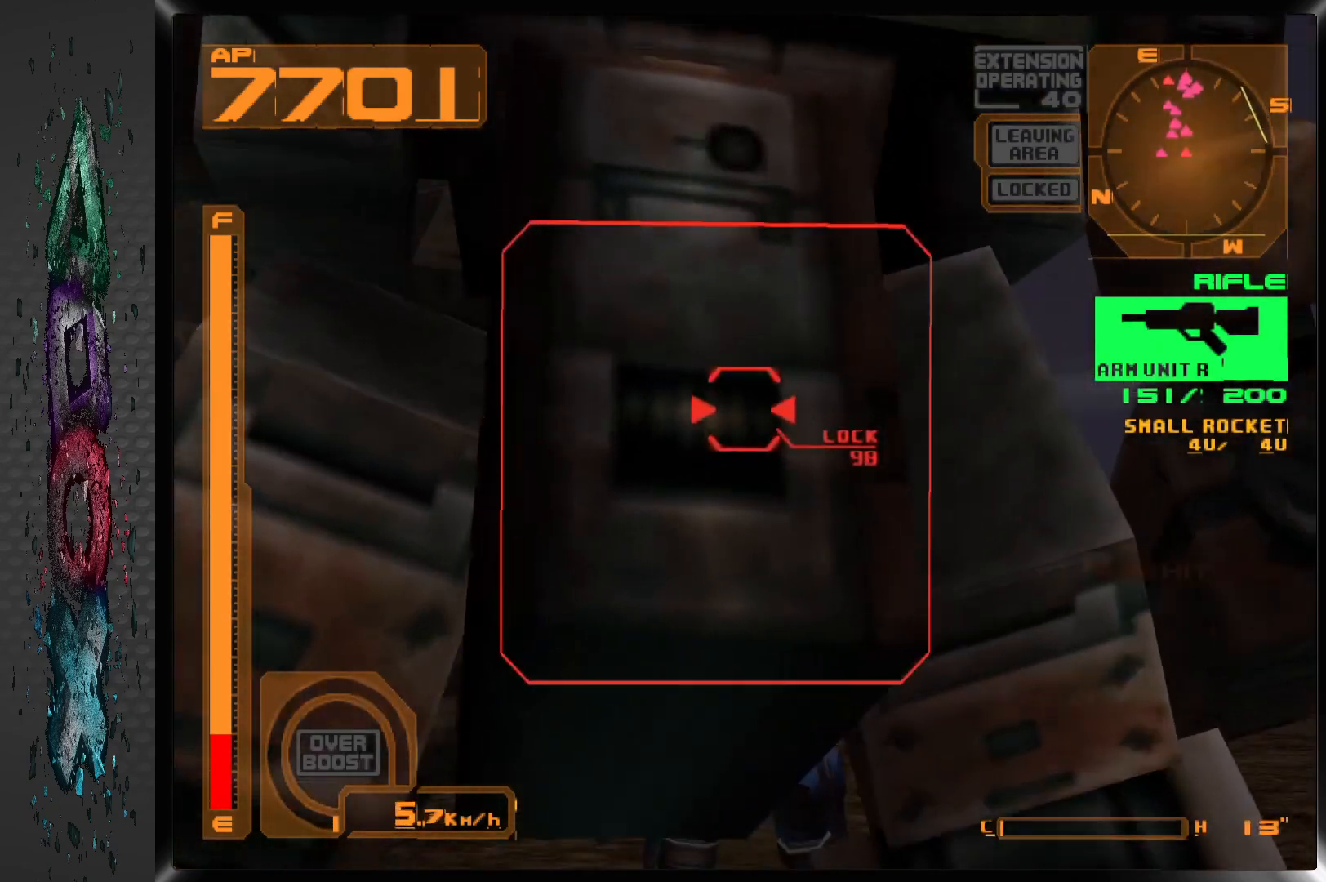
{"buttons": ["SQUARE"], "left_stick": "center", "right_stick": "center", "events": [[233, "DPAD_LEFT", "down"], [467, "DPAD_LEFT", "up"]]}
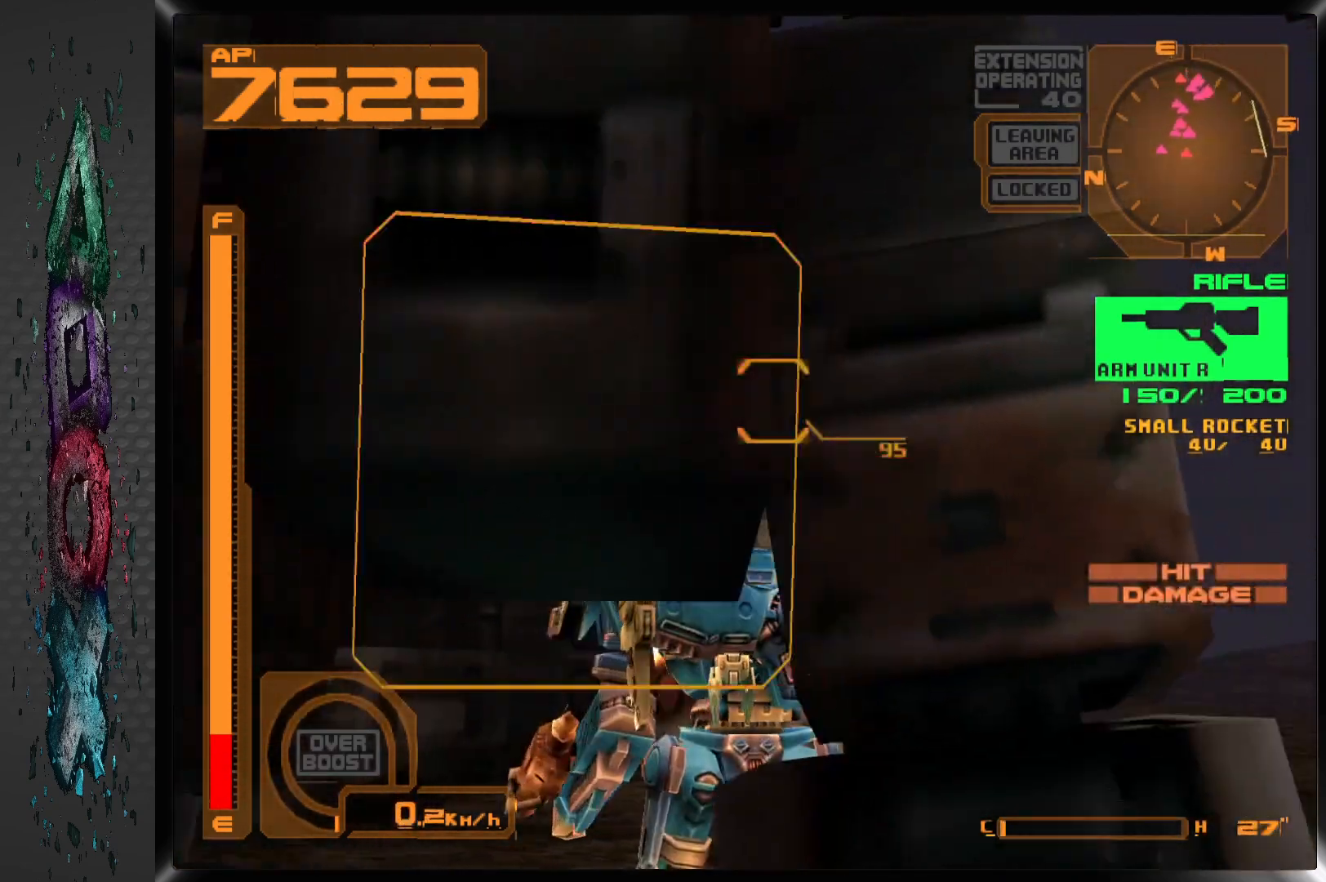
{"buttons": ["SQUARE", "DPAD_RIGHT"], "left_stick": "center", "right_stick": "center", "events": [[417, "DPAD_RIGHT", "down"]]}
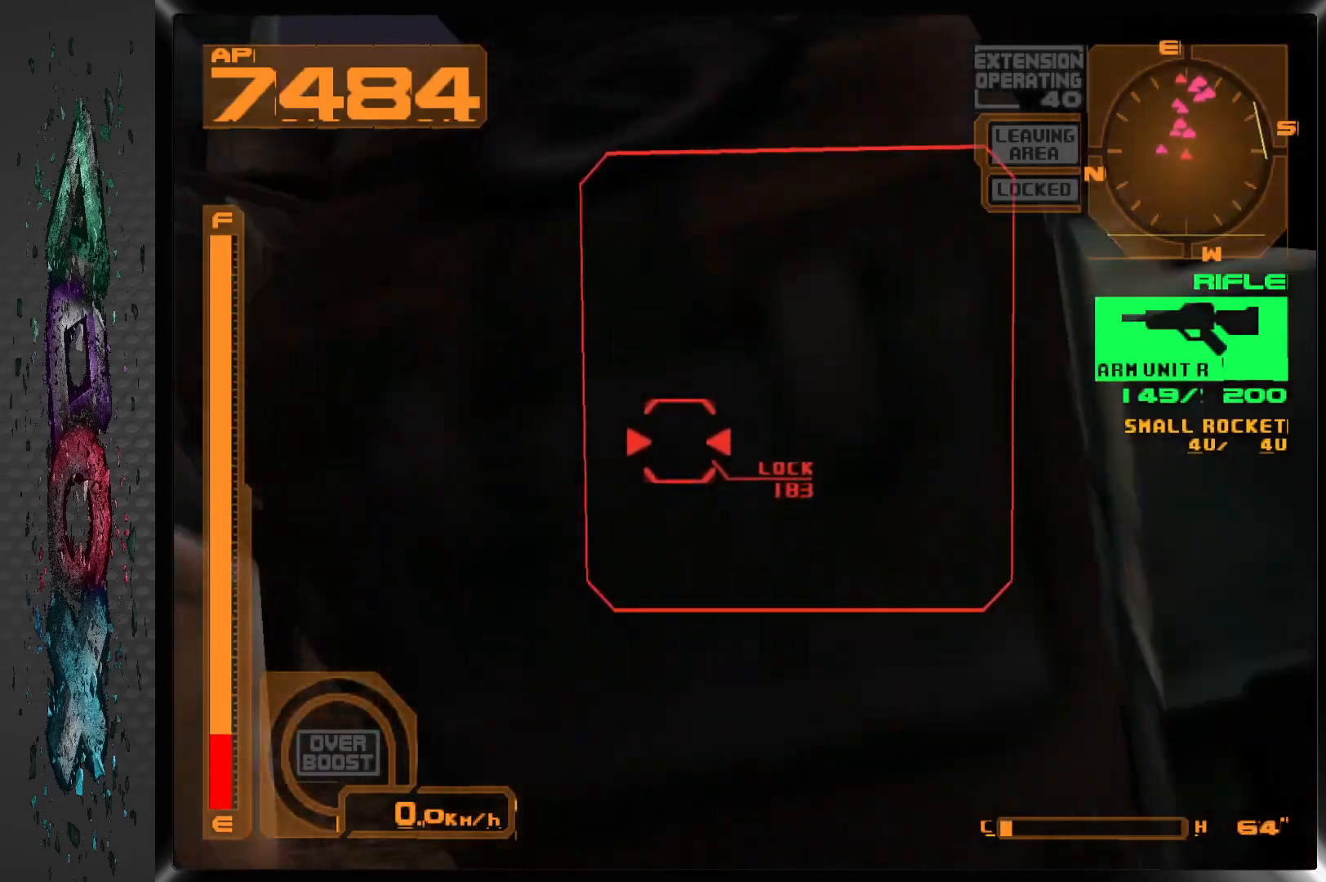
{"buttons": [], "left_stick": "center", "right_stick": "center", "events": [[167, "SQUARE", "up"], [267, "L2", "down"], [433, "DPAD_RIGHT", "up"], [450, "L2", "up"]]}
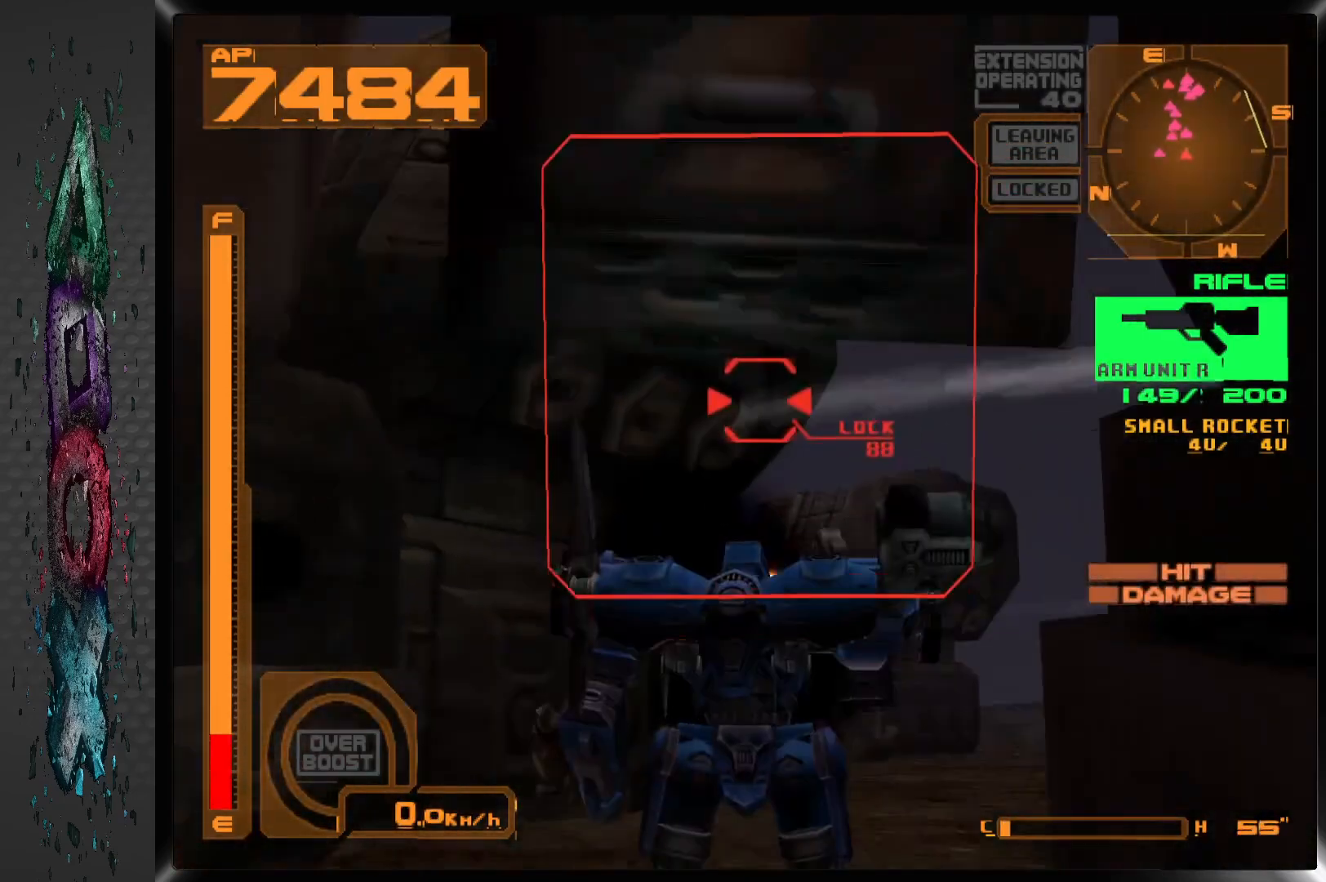
{"buttons": ["SQUARE"], "left_stick": "center", "right_stick": "center", "events": [[117, "SQUARE", "down"], [333, "DPAD_LEFT", "down"], [467, "DPAD_LEFT", "up"]]}
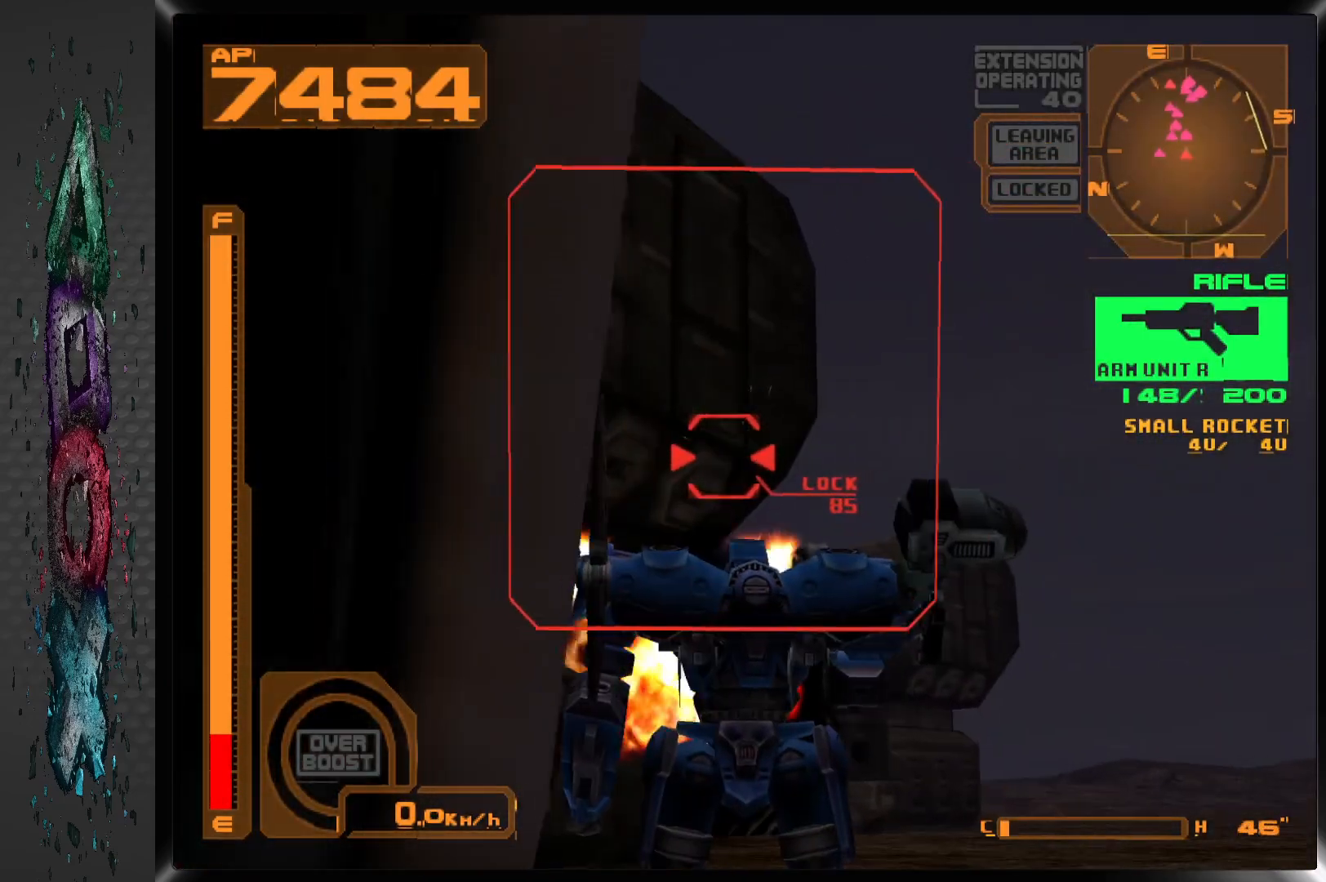
{"buttons": ["SQUARE", "DPAD_LEFT"], "left_stick": "center", "right_stick": "center", "events": [[217, "DPAD_LEFT", "down"], [350, "DPAD_LEFT", "up"], [467, "DPAD_LEFT", "down"]]}
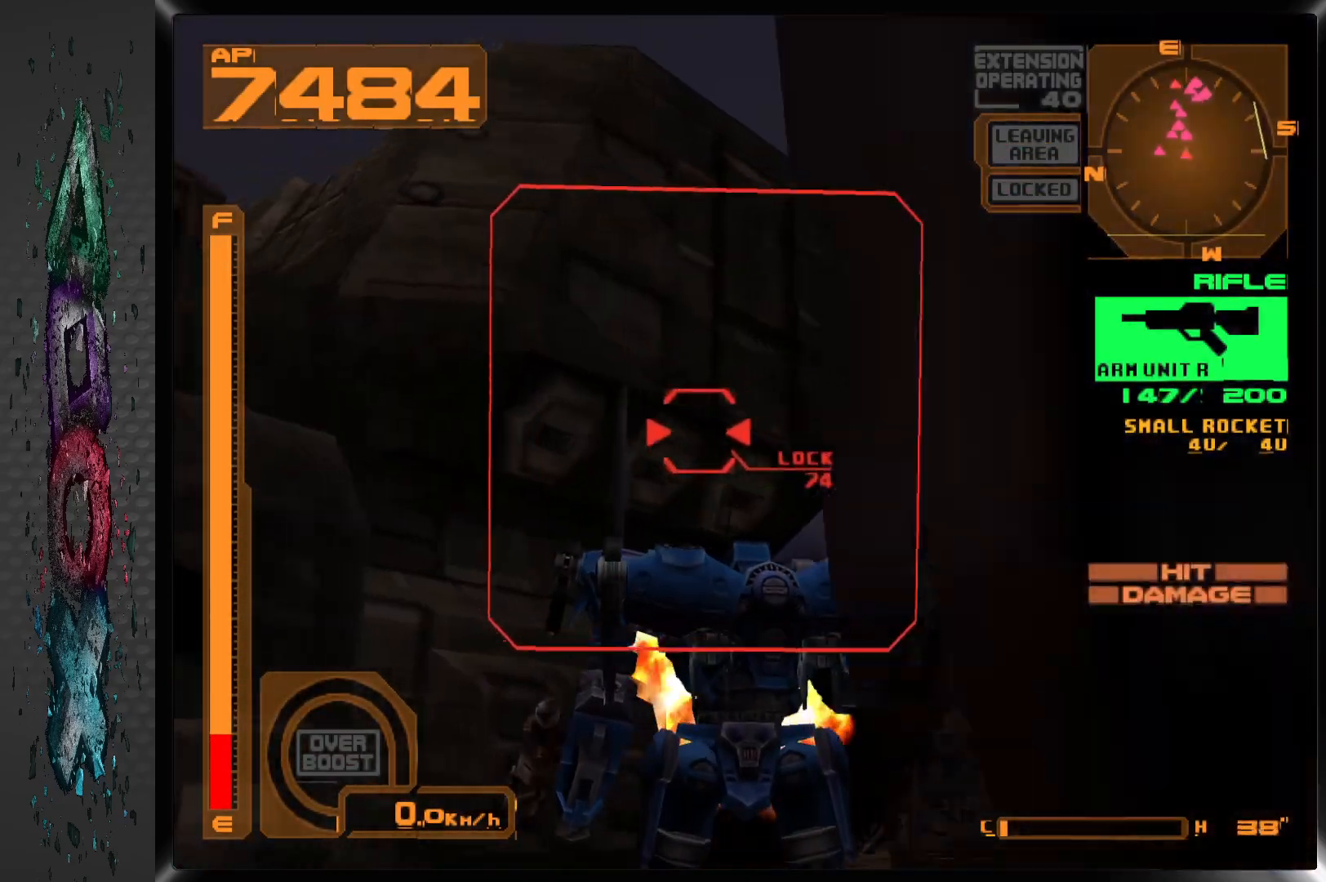
{"buttons": ["SQUARE"], "left_stick": "center", "right_stick": "center", "events": [[83, "DPAD_LEFT", "up"]]}
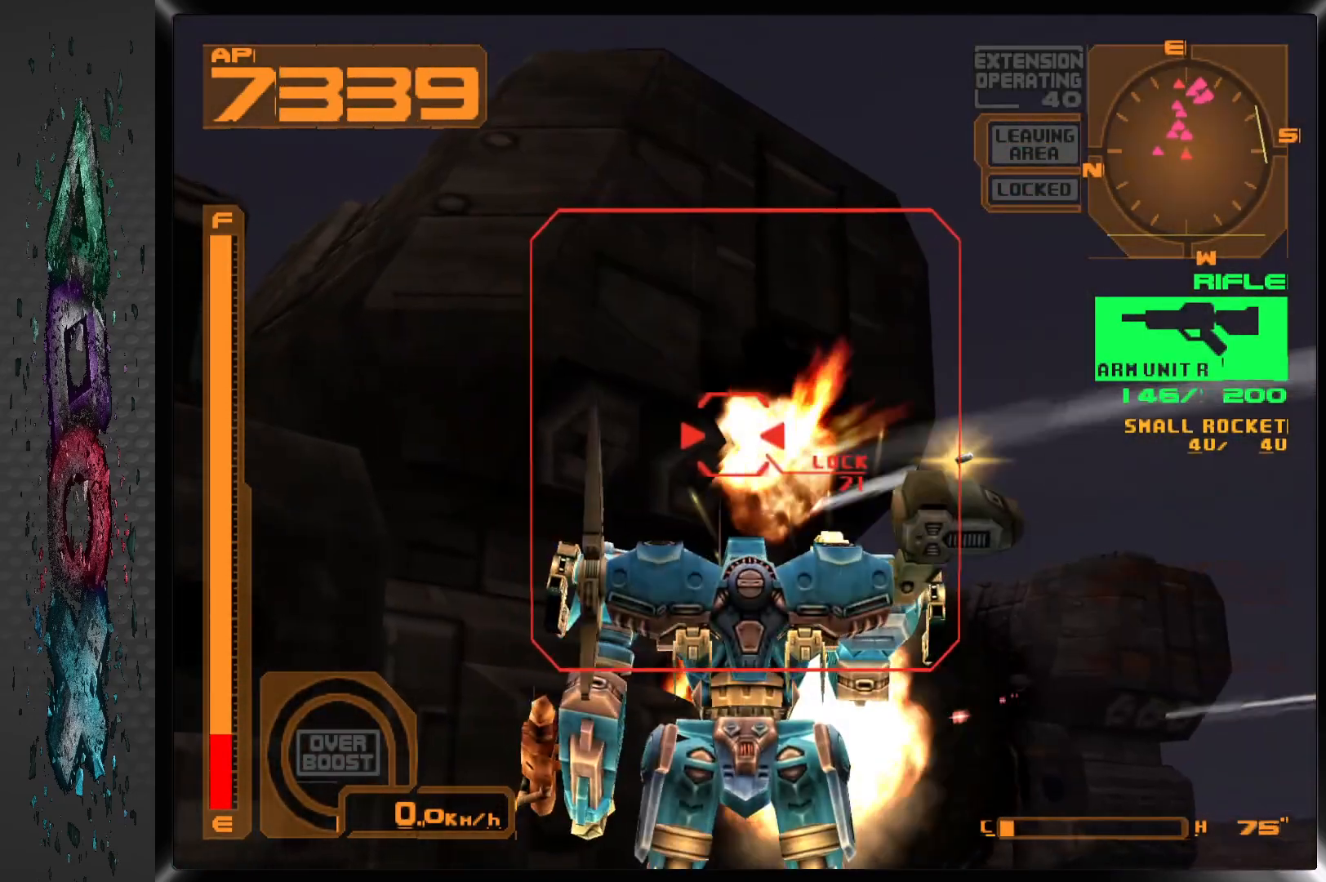
{"buttons": ["SQUARE", "DPAD_RIGHT"], "left_stick": "center", "right_stick": "center", "events": [[117, "DPAD_LEFT", "down"], [233, "DPAD_LEFT", "up"], [467, "DPAD_RIGHT", "down"]]}
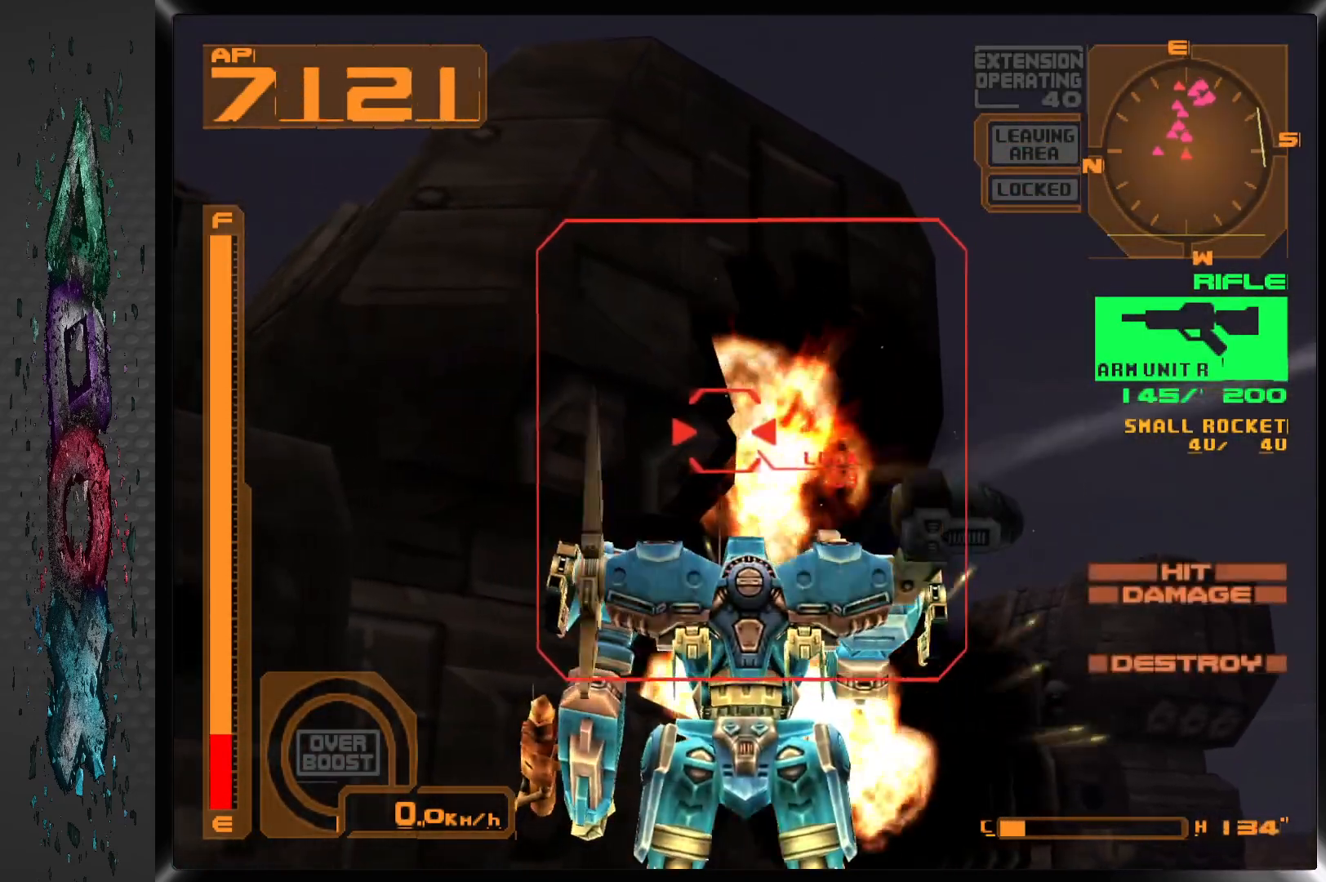
{"buttons": ["SQUARE"], "left_stick": "center", "right_stick": "center", "events": [[67, "DPAD_RIGHT", "up"], [267, "DPAD_LEFT", "down"], [383, "DPAD_LEFT", "up"]]}
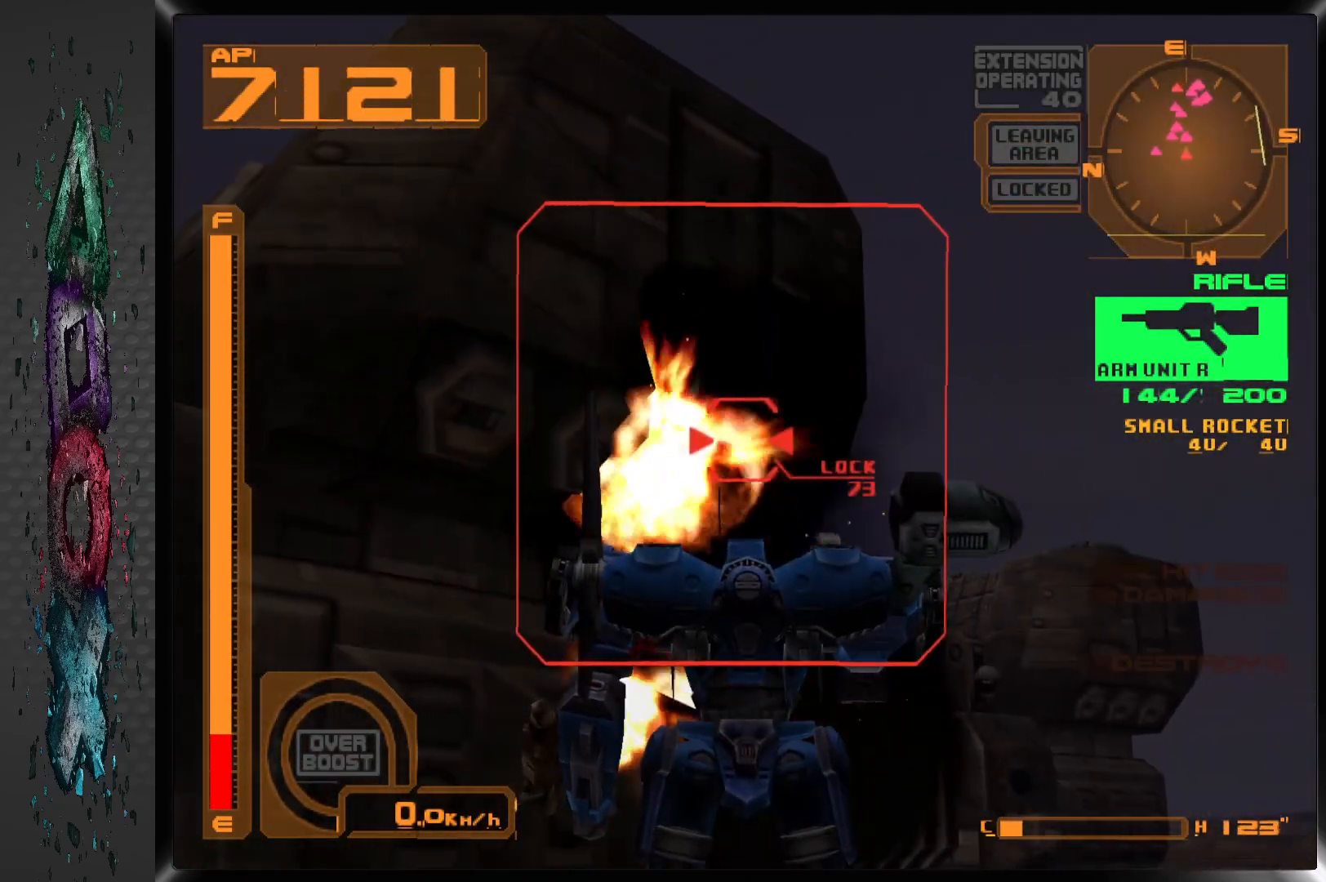
{"buttons": ["SQUARE", "L1"], "left_stick": "center", "right_stick": "center", "events": [[100, "L1", "down"]]}
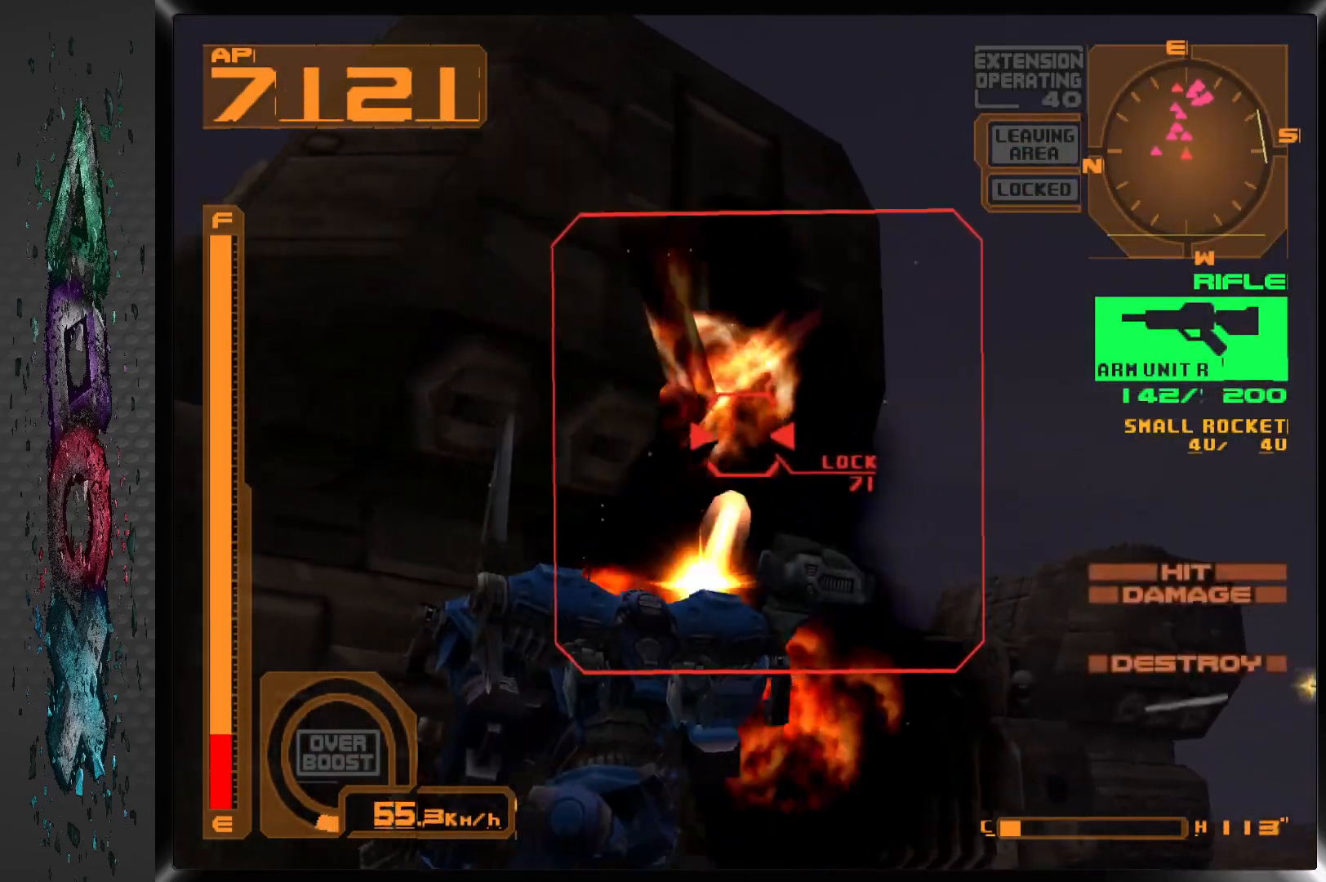
{"buttons": ["SQUARE", "DPAD_DOWN"], "left_stick": "center", "right_stick": "center", "events": [[117, "L1", "up"], [233, "DPAD_DOWN", "down"]]}
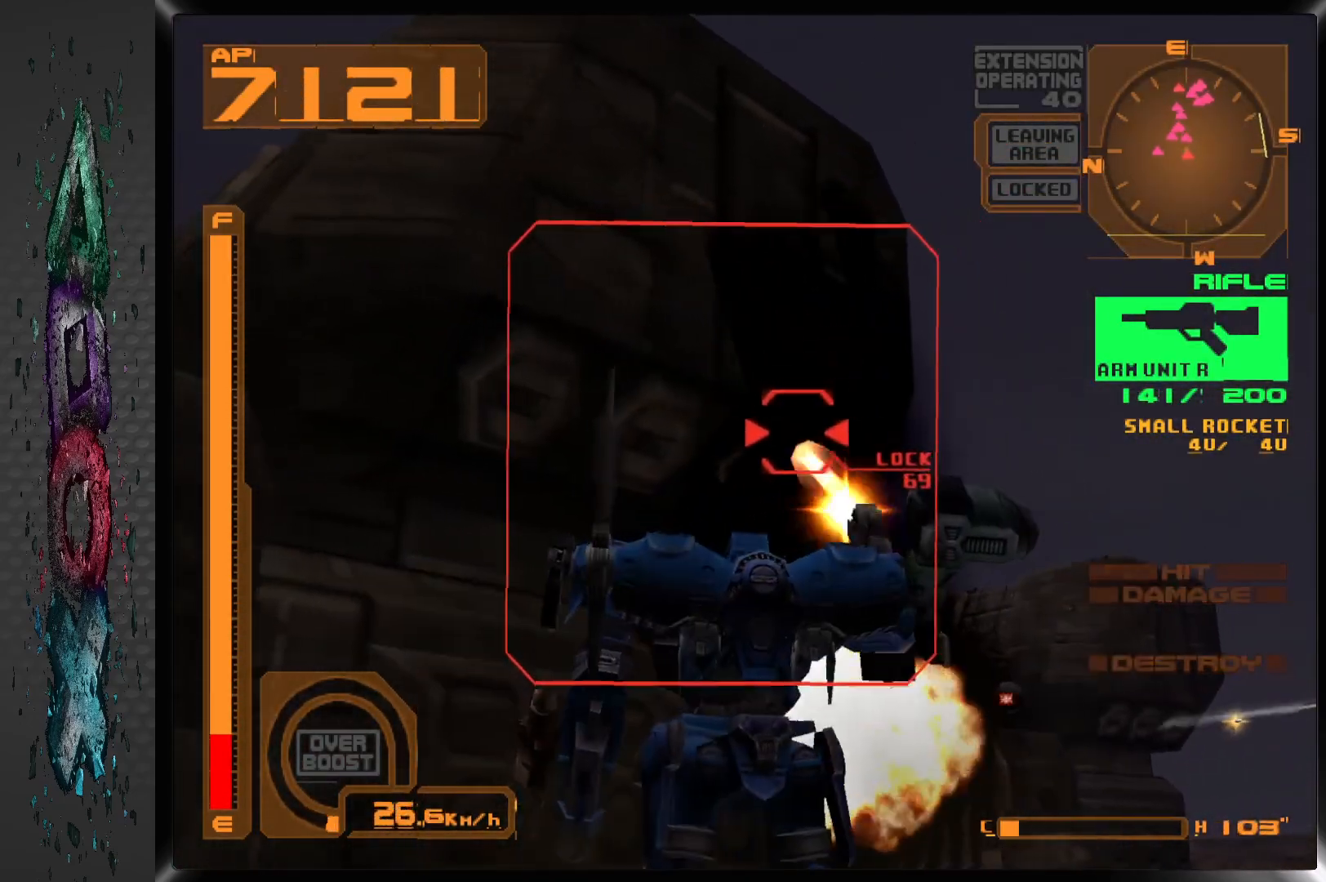
{"buttons": ["SQUARE", "DPAD_DOWN"], "left_stick": "center", "right_stick": "center", "events": []}
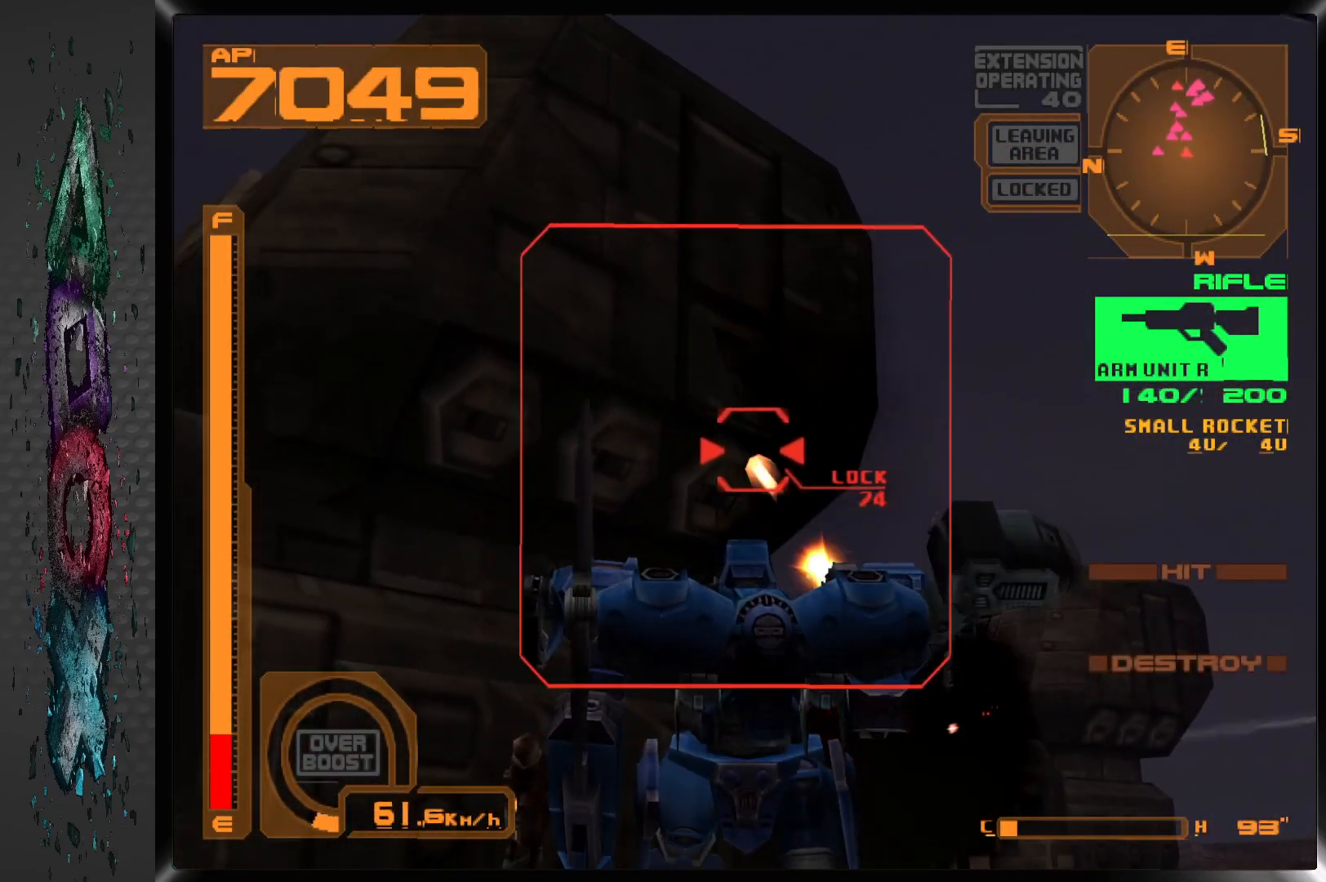
{"buttons": ["SQUARE", "DPAD_DOWN"], "left_stick": "center", "right_stick": "center", "events": []}
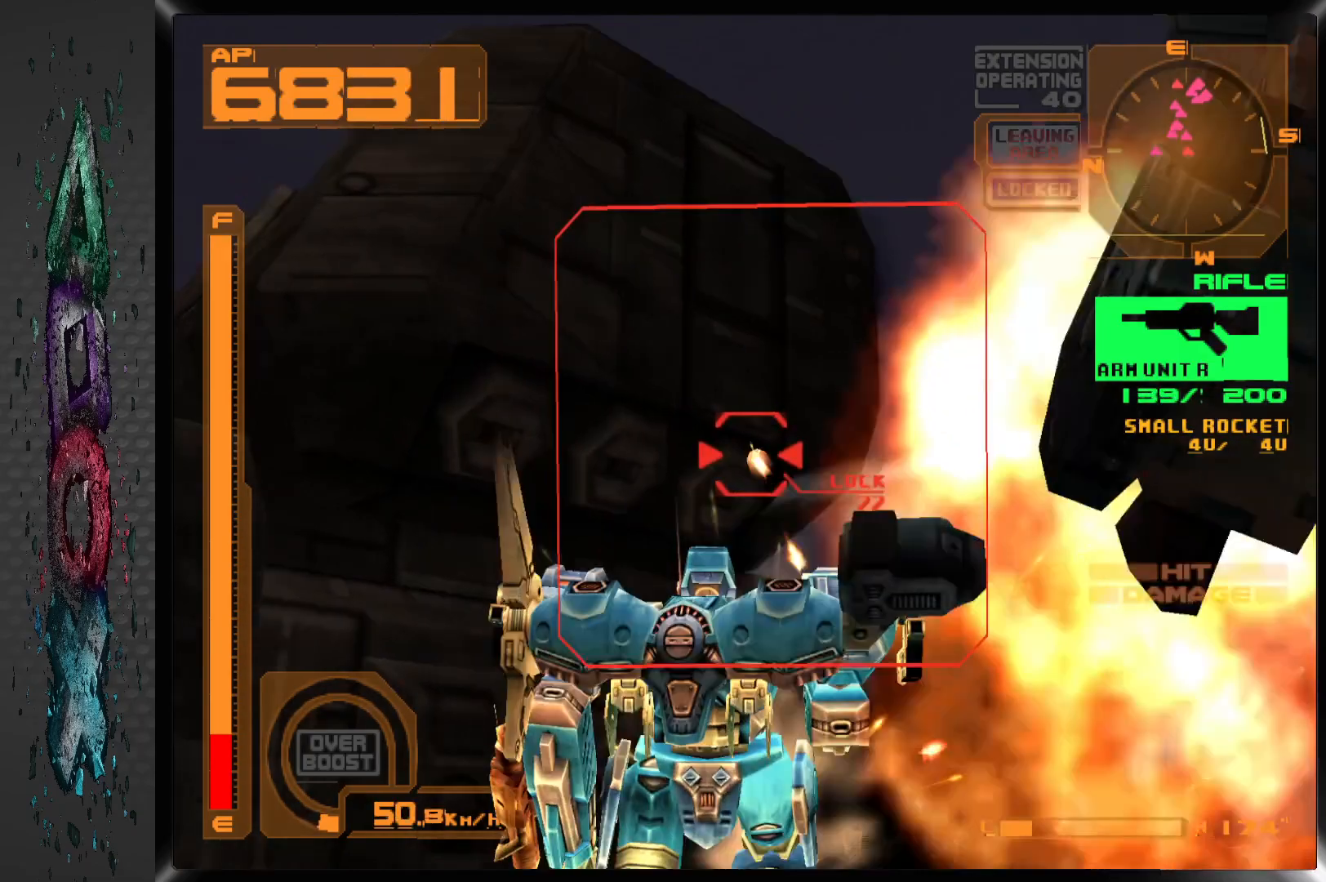
{"buttons": ["SQUARE", "DPAD_DOWN"], "left_stick": "center", "right_stick": "center", "events": []}
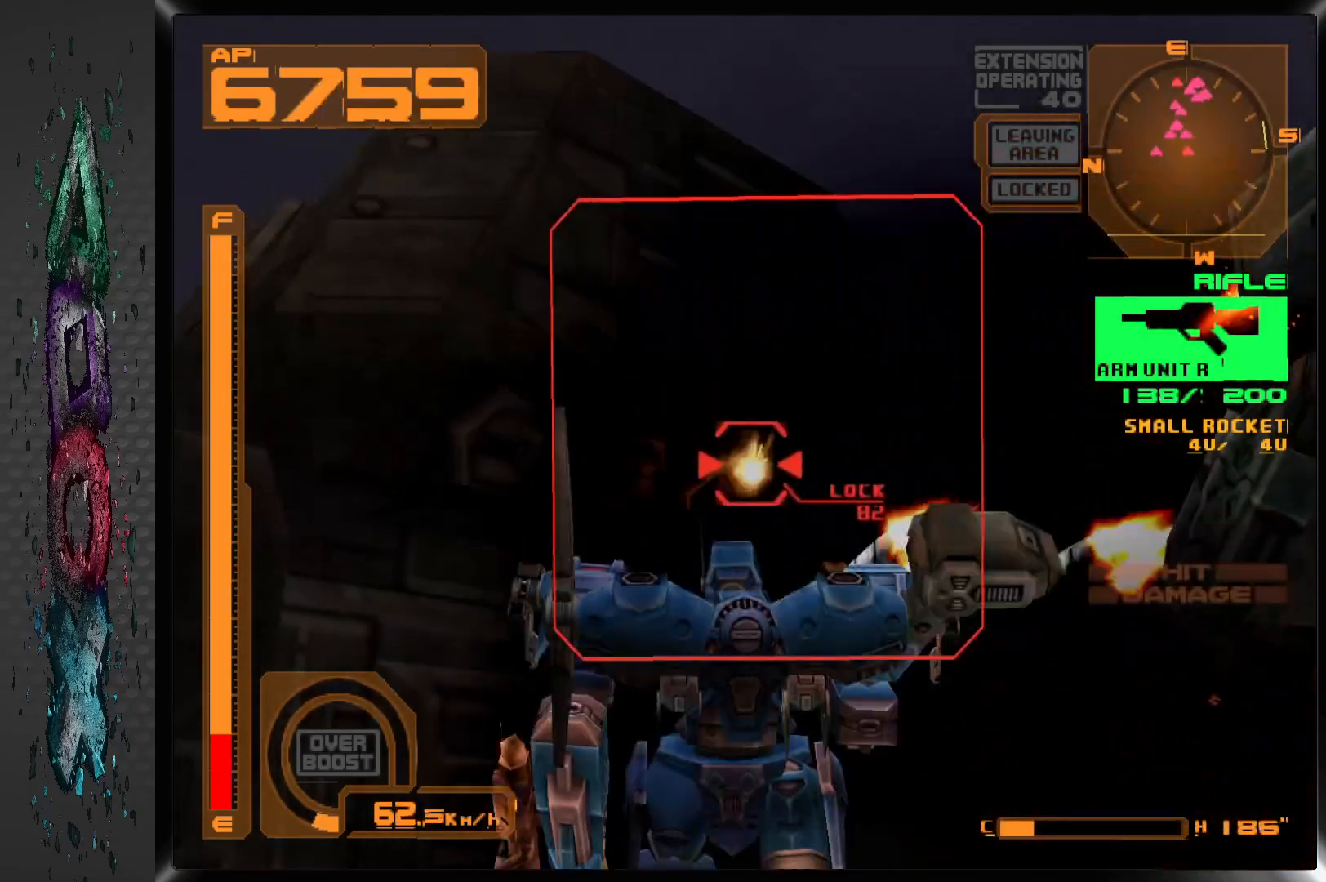
{"buttons": ["SQUARE", "DPAD_DOWN"], "left_stick": "center", "right_stick": "center", "events": []}
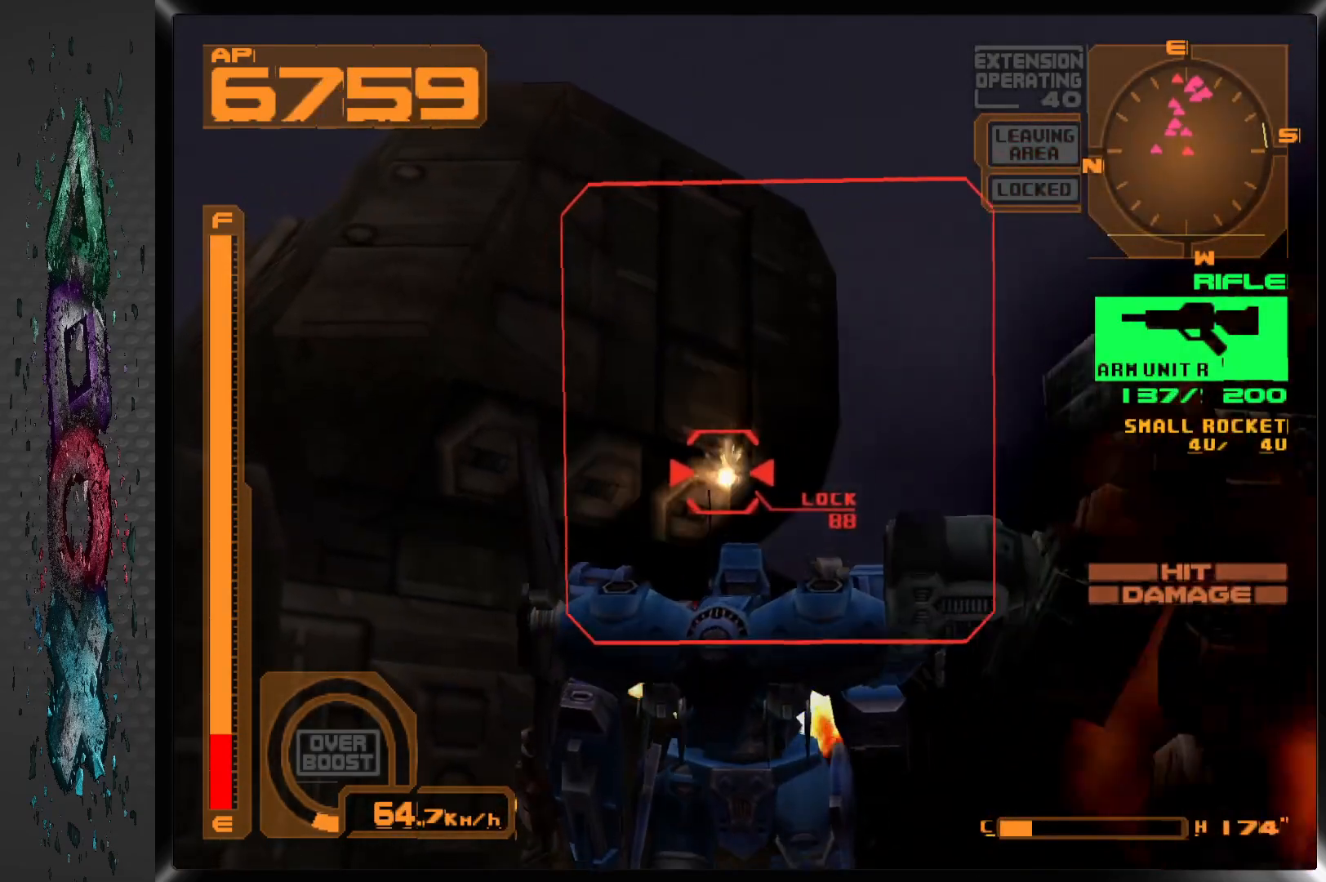
{"buttons": ["SQUARE", "DPAD_DOWN"], "left_stick": "center", "right_stick": "center", "events": [[183, "L1", "down"], [350, "L1", "up"]]}